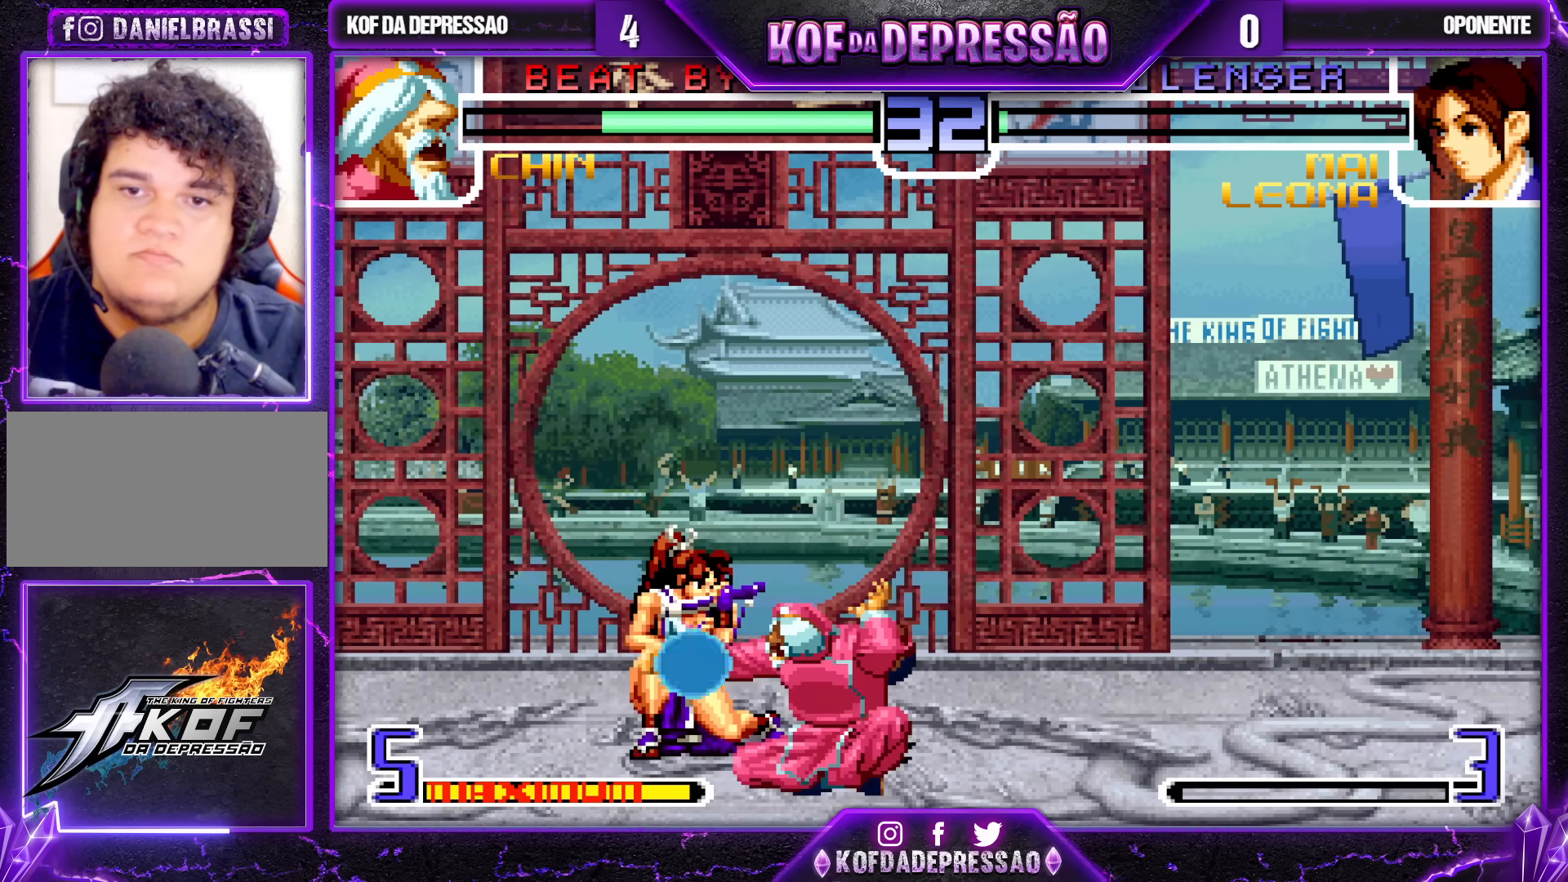
Gameplay with a controller (arcade stick); each line is a JSON object with the inputs held at the frame after it. "events" lists button and stick changes between this image and that frame as [ms after this image, input, new state], when the widget could be followed in between. Not read: L3 R3.
{"buttons": ["CROSS"], "left_stick": "down-right", "events": [[50, "SQUARE", "down"], [133, "SQUARE", "up"], [500, "CROSS", "down"]]}
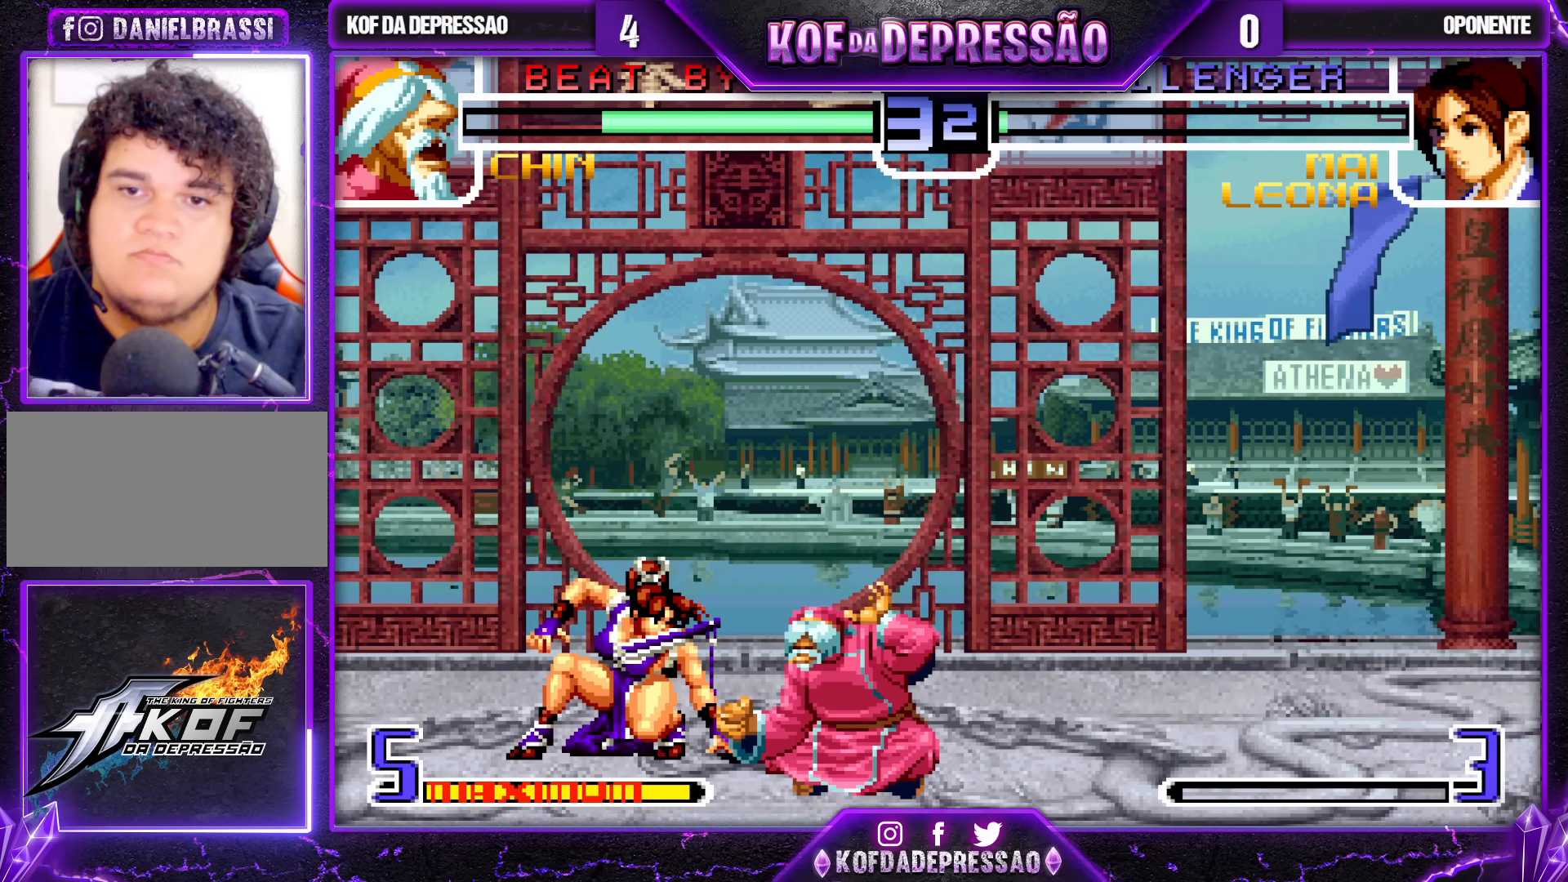
{"buttons": [], "left_stick": "down-right", "events": [[100, "CROSS", "up"]]}
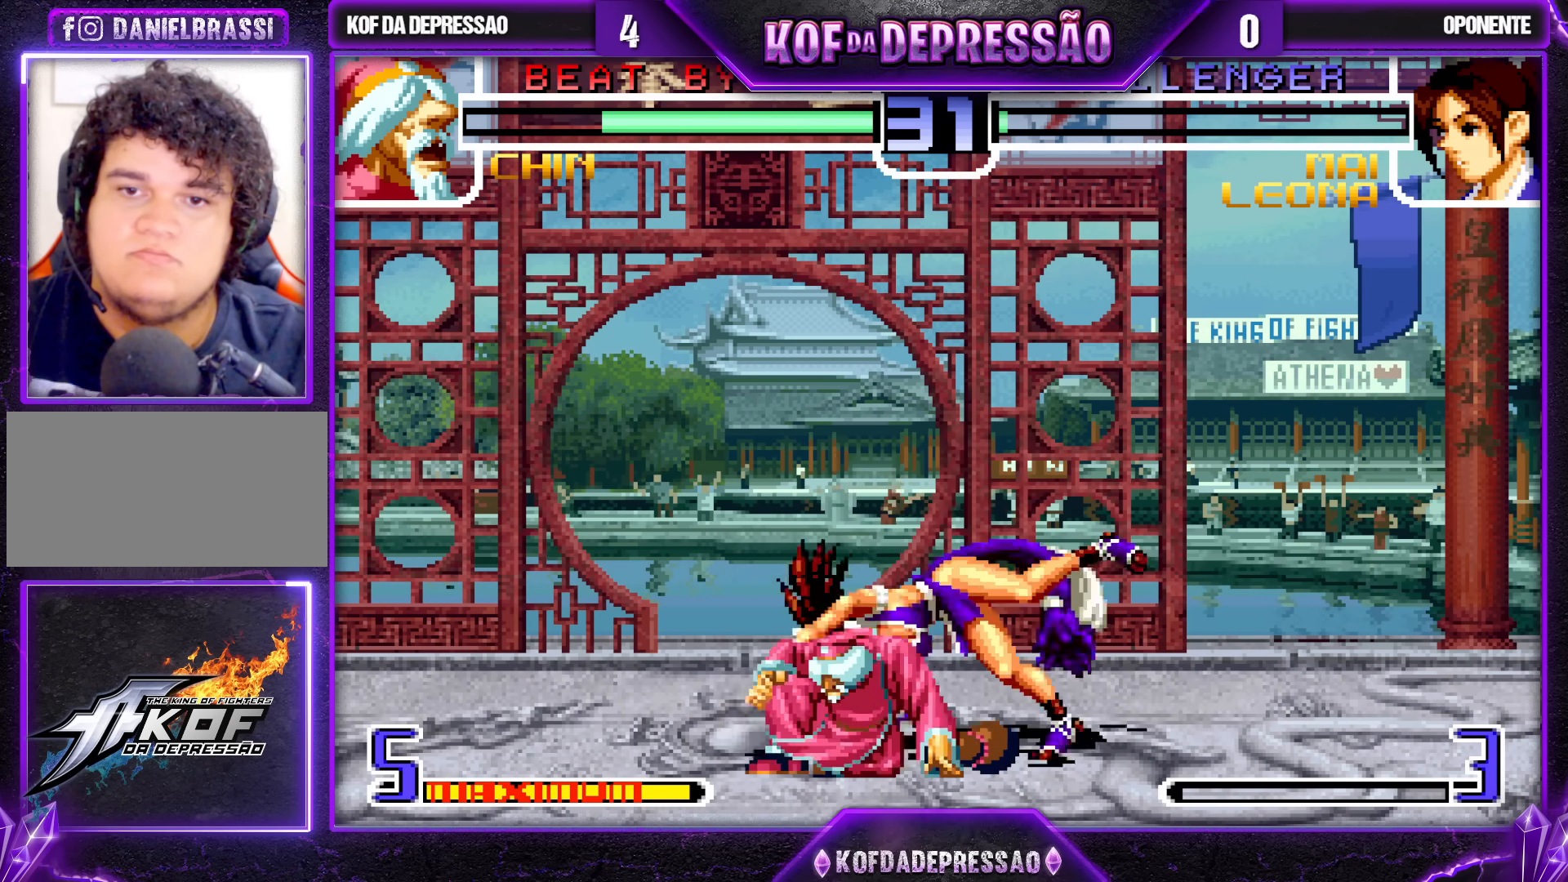
{"buttons": ["R1"], "left_stick": "right", "events": [[50, "left_stick", "center"], [67, "R1", "down"], [183, "R1", "up"], [250, "R1", "down"], [250, "left_stick", "right"], [333, "R1", "up"], [367, "R1", "down"]]}
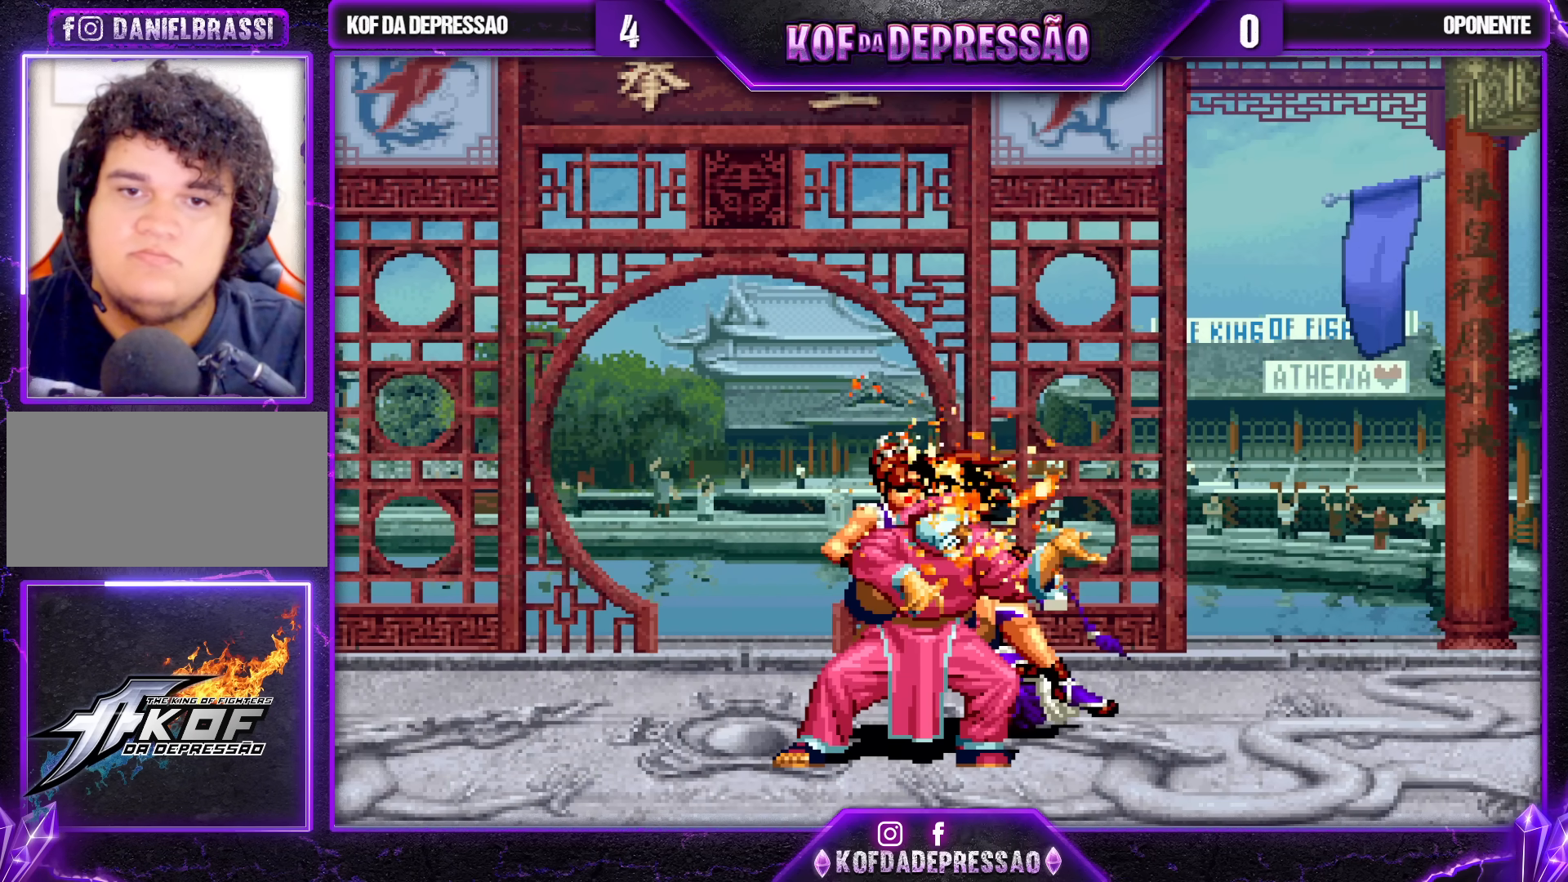
{"buttons": [], "left_stick": "center", "events": [[50, "R1", "up"], [67, "left_stick", "center"]]}
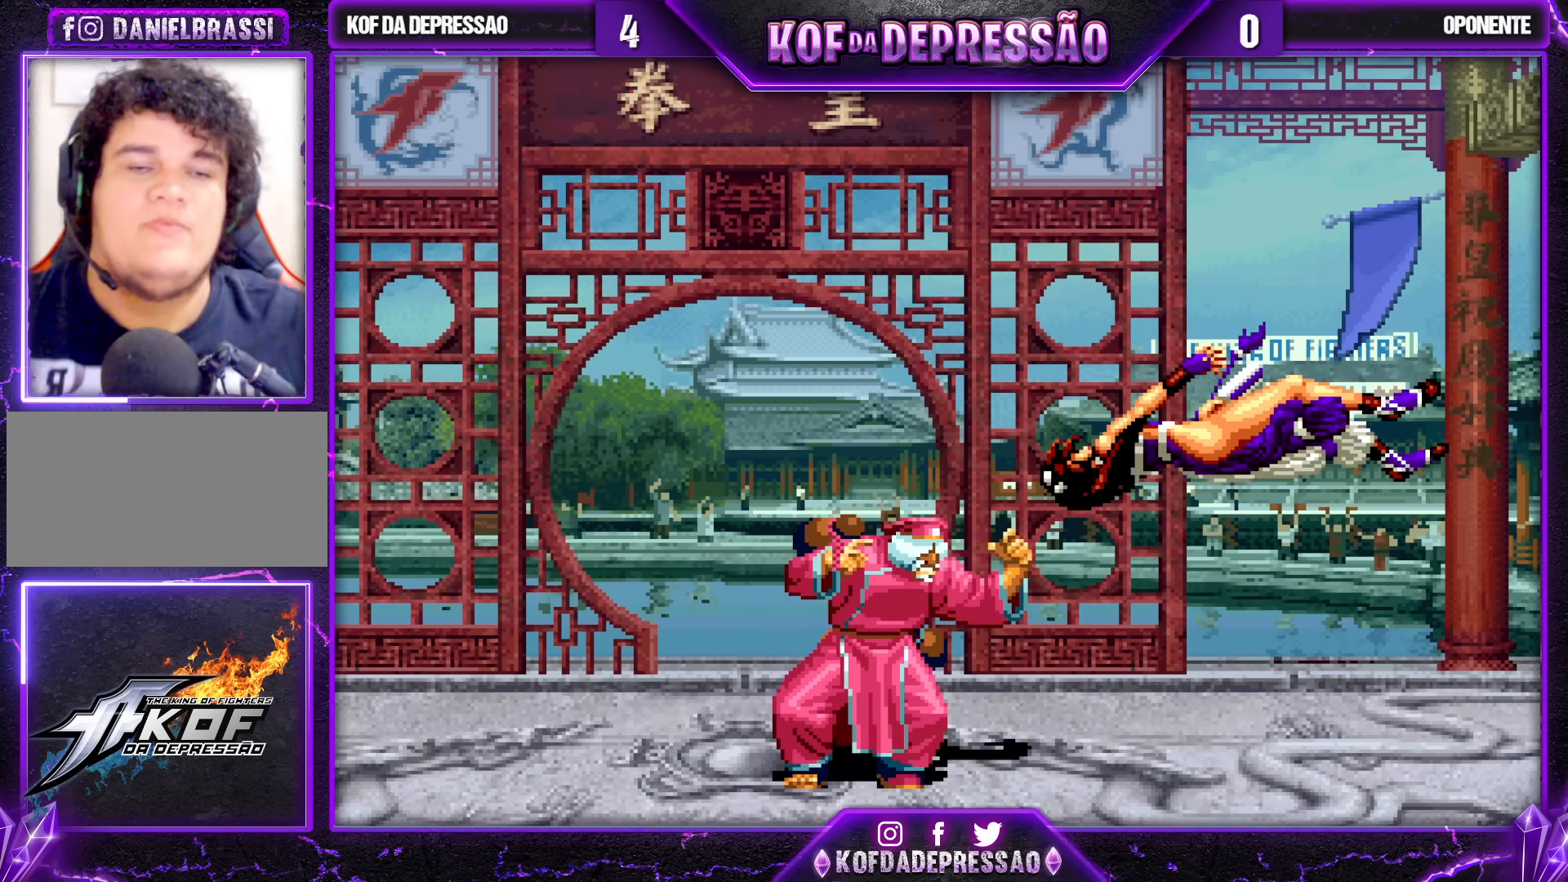
{"buttons": [], "left_stick": "center", "events": []}
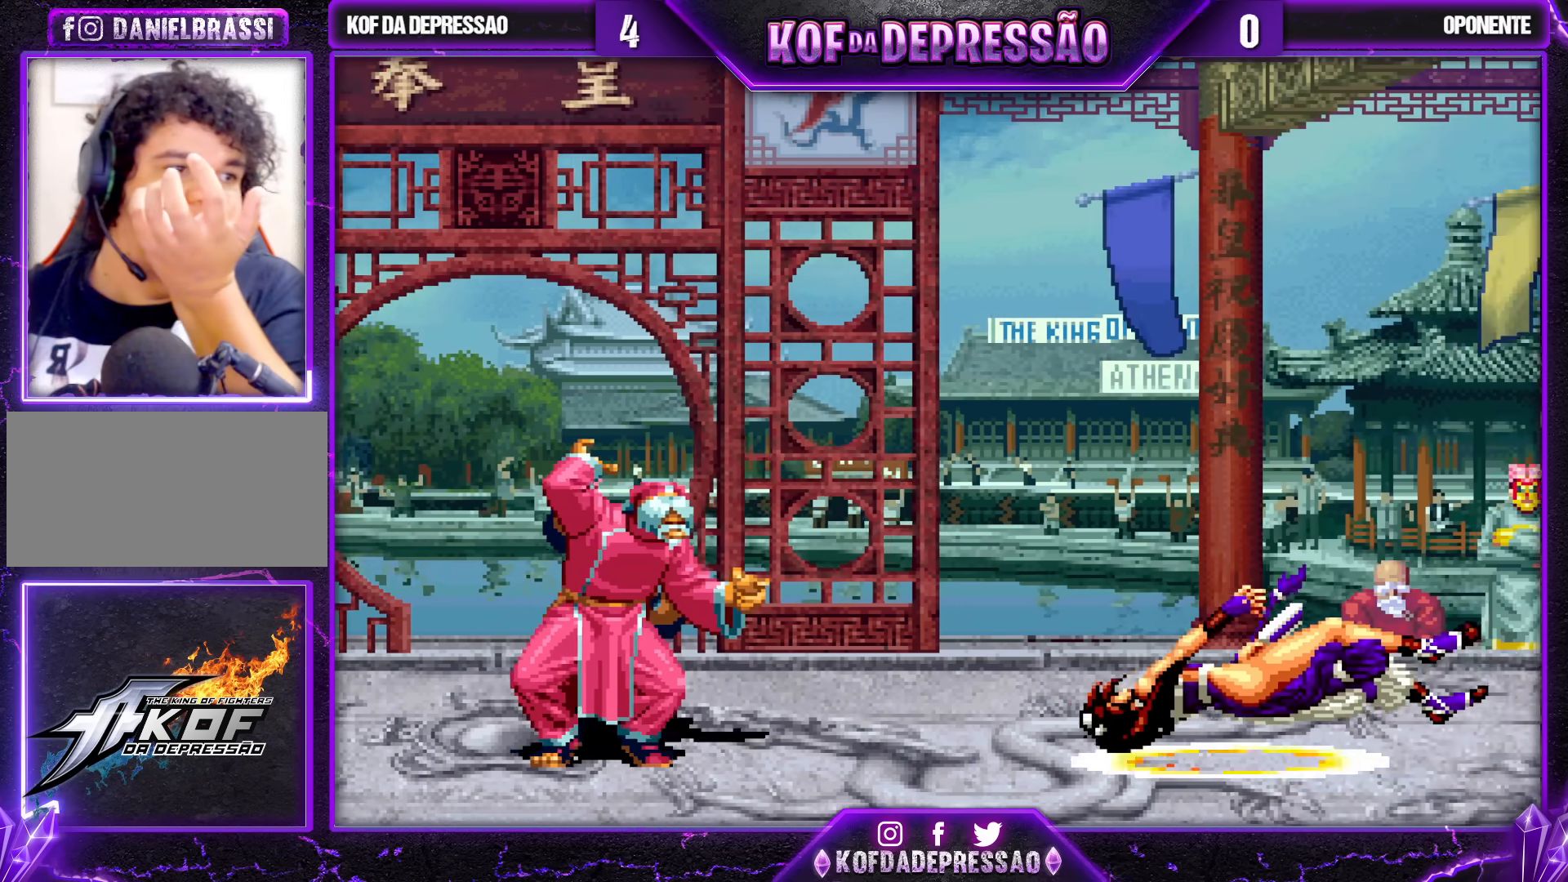
{"buttons": [], "left_stick": "center", "events": []}
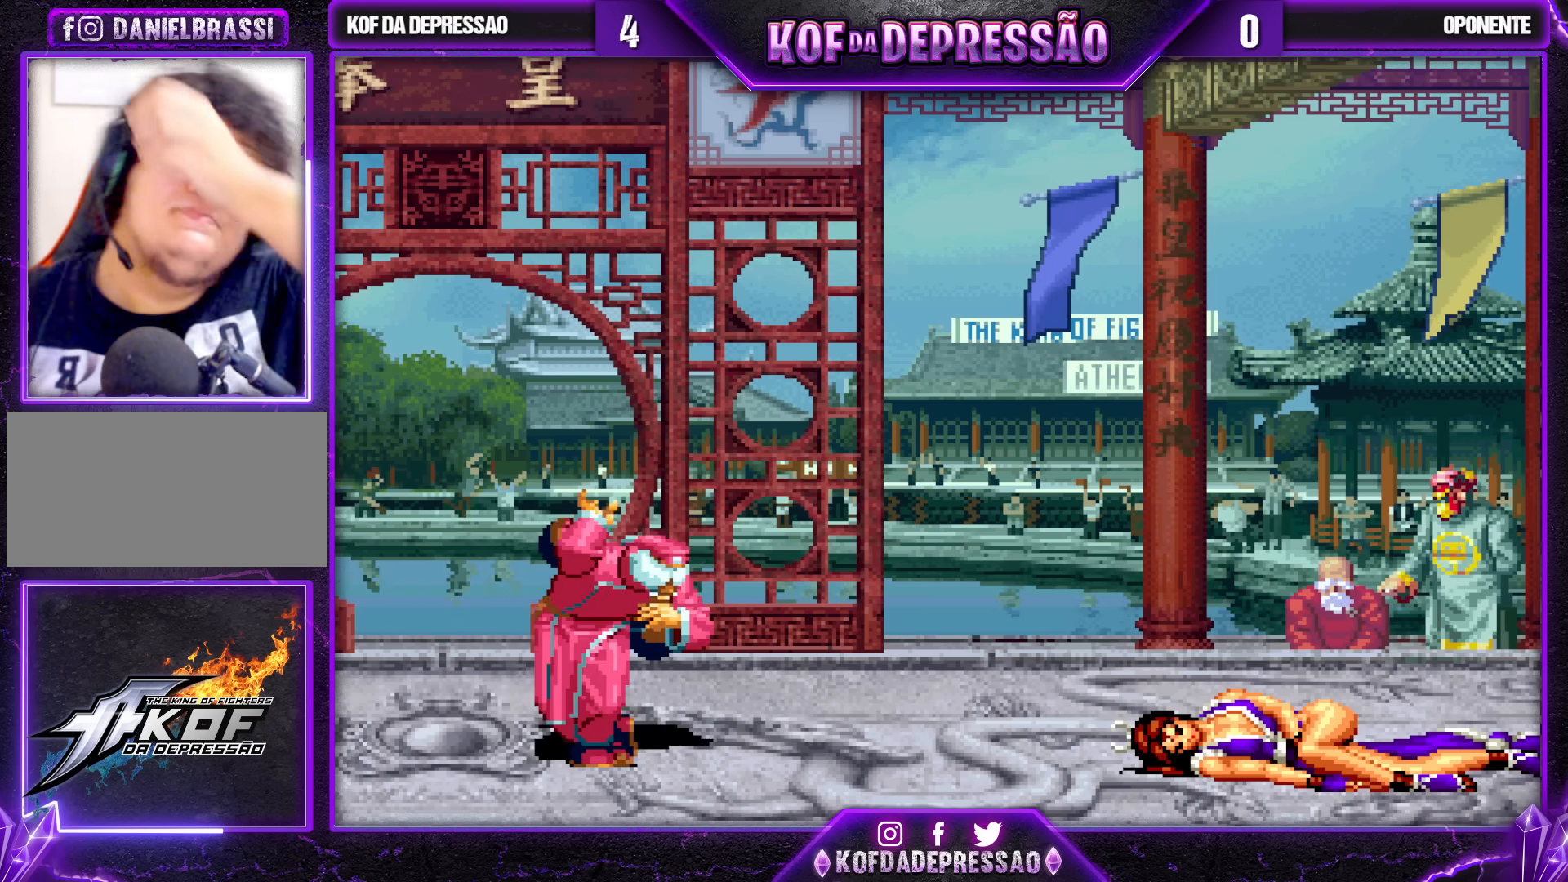
{"buttons": [], "left_stick": "center", "events": []}
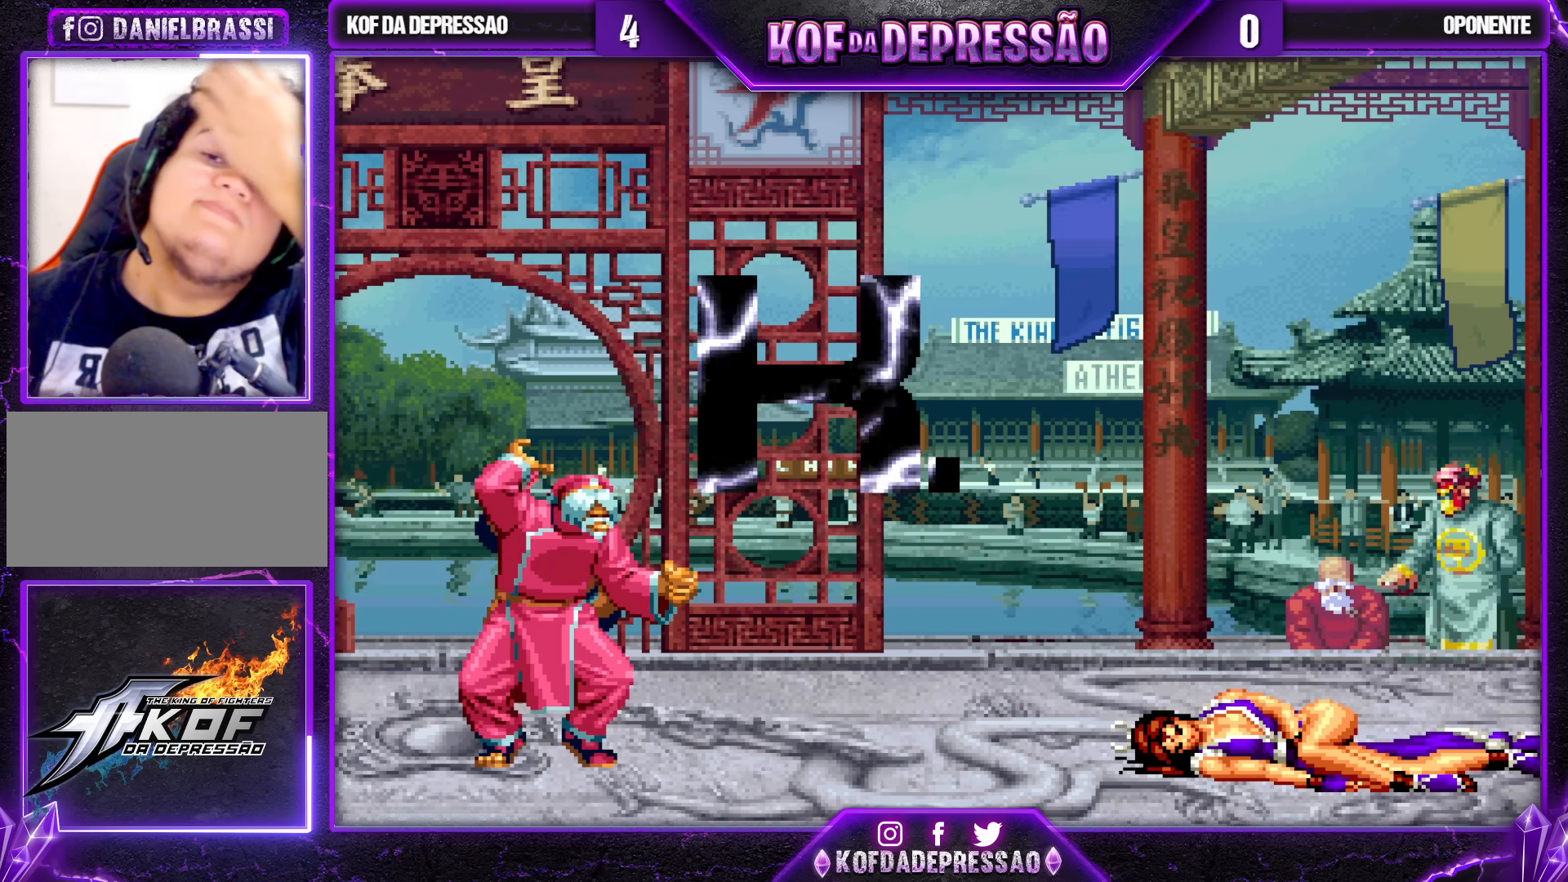
{"buttons": [], "left_stick": "center", "events": []}
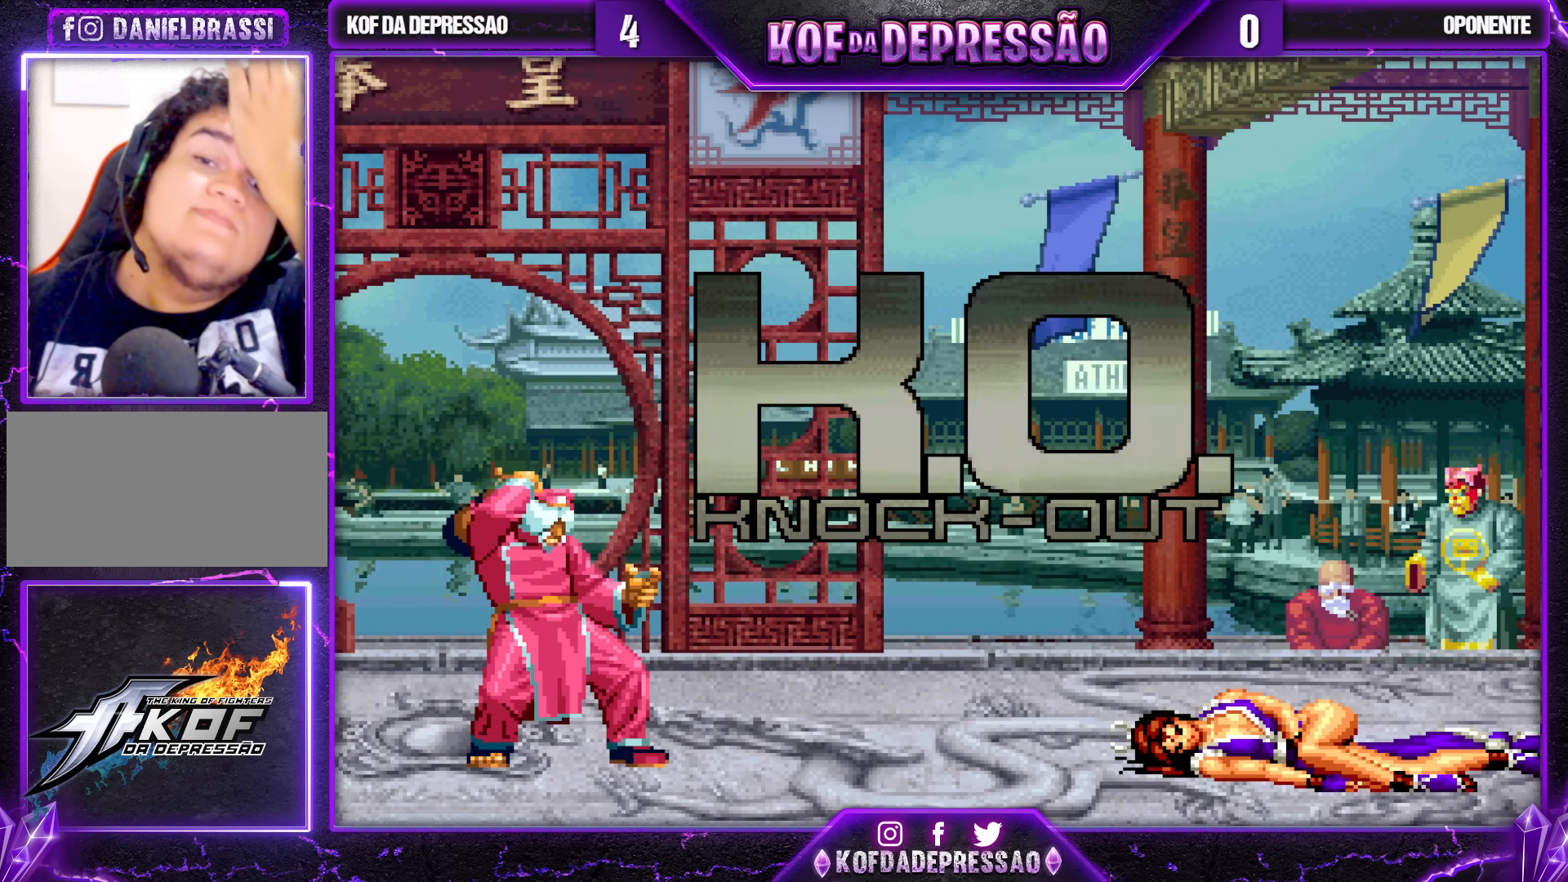
{"buttons": [], "left_stick": "center", "events": []}
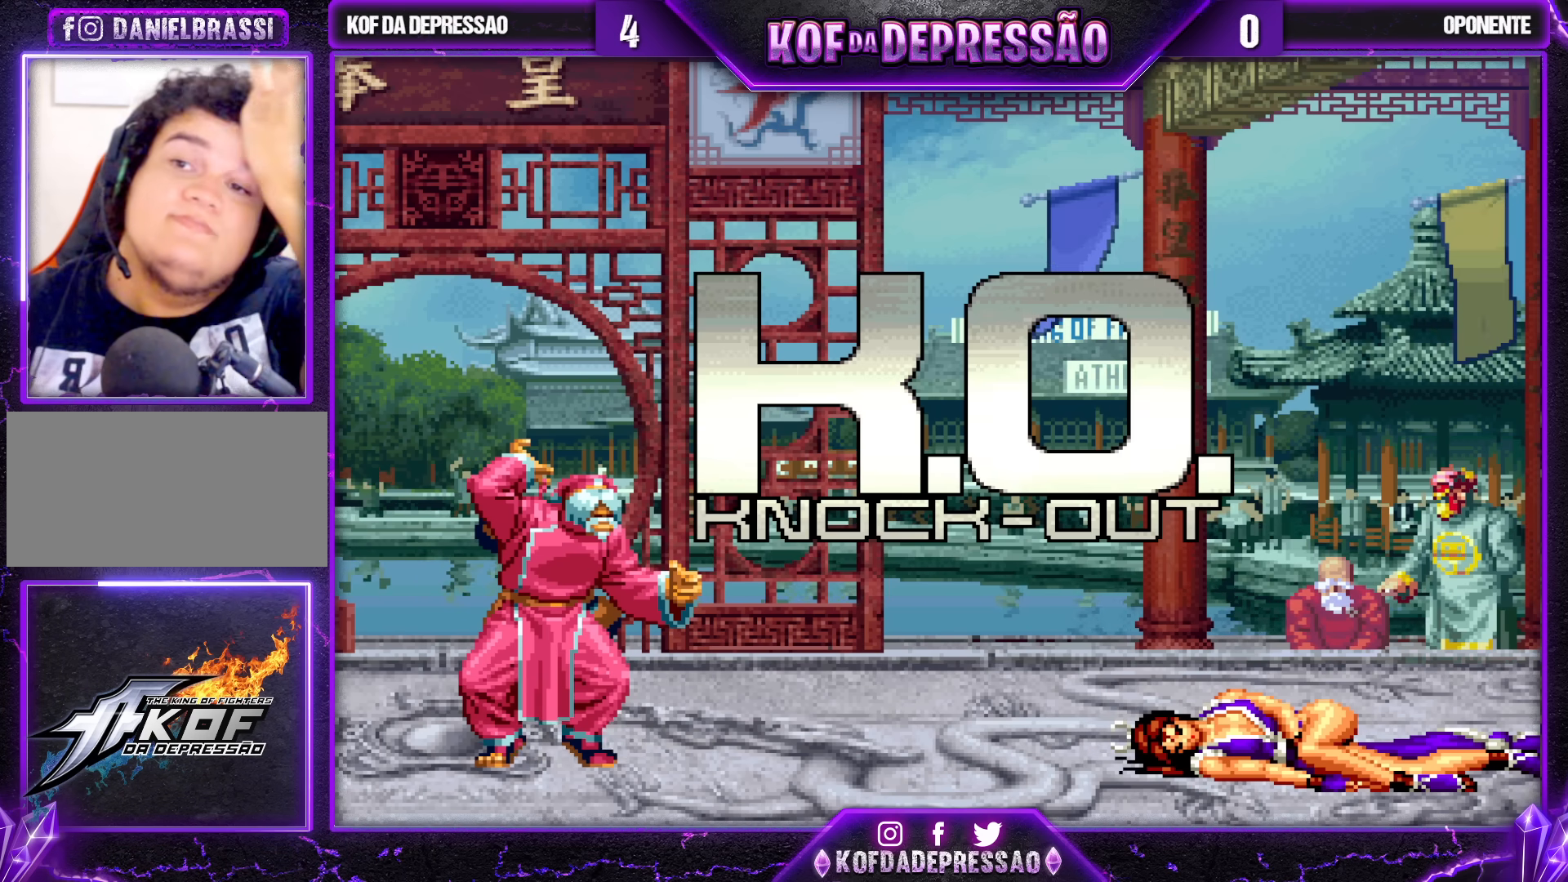
{"buttons": [], "left_stick": "center", "events": []}
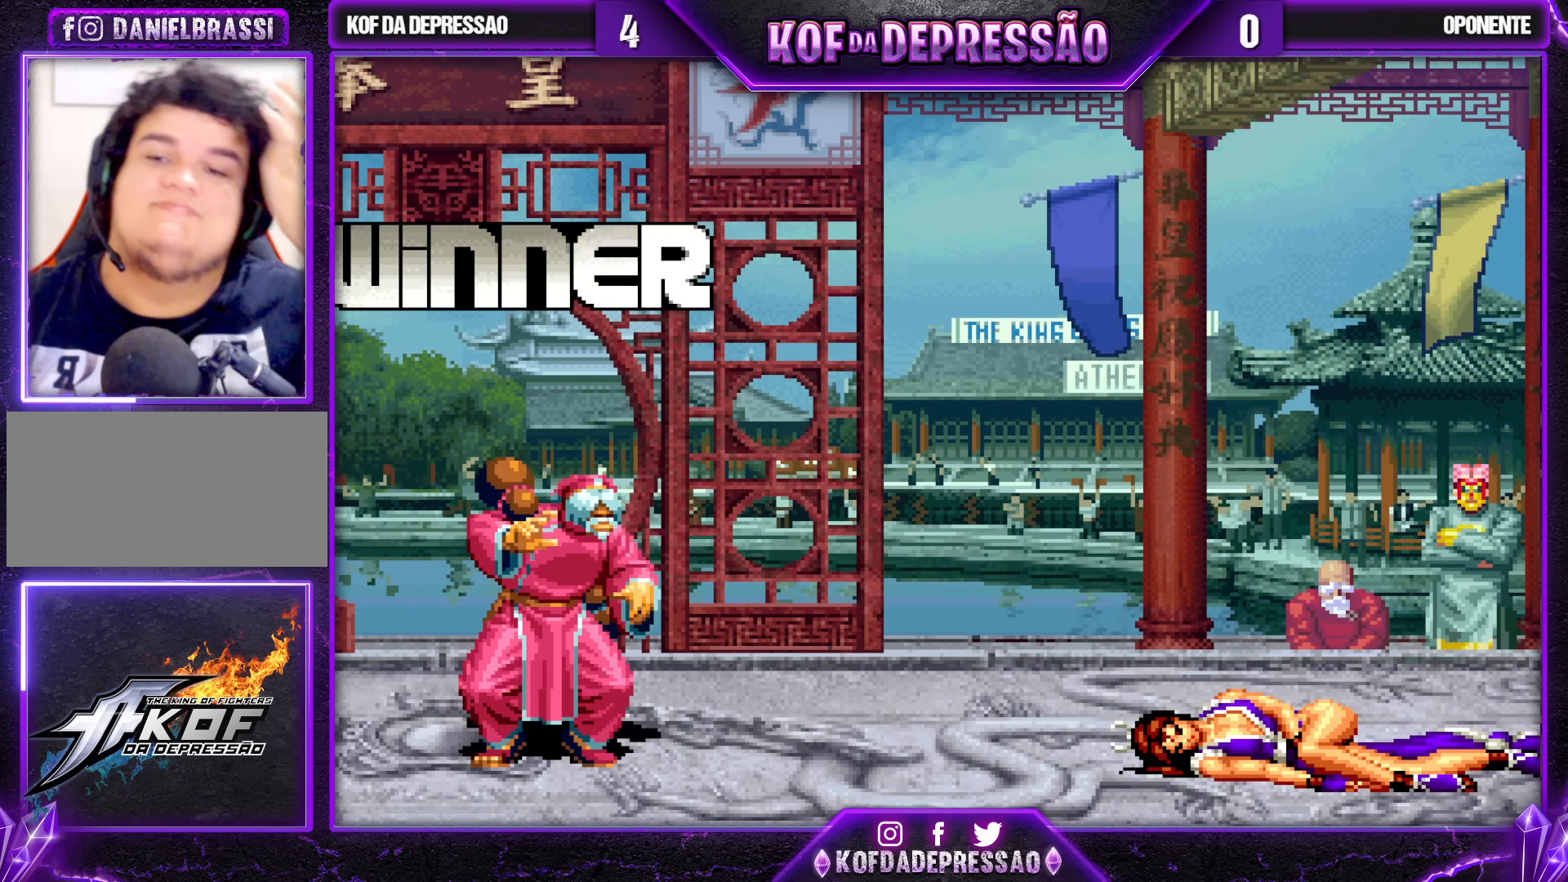
{"buttons": [], "left_stick": "center", "events": []}
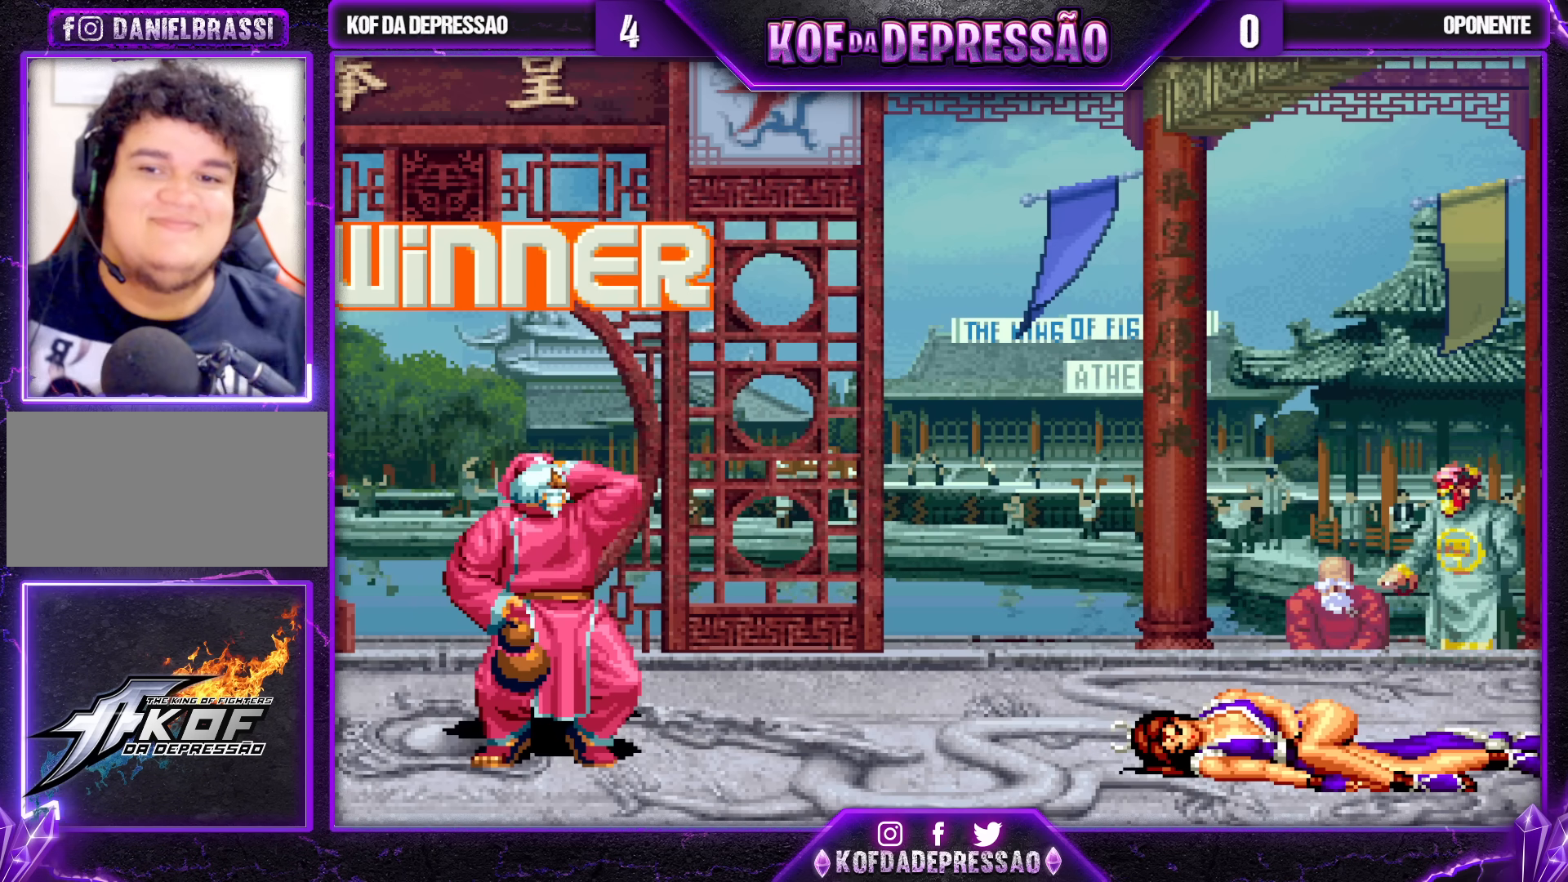
{"buttons": [], "left_stick": "center", "events": []}
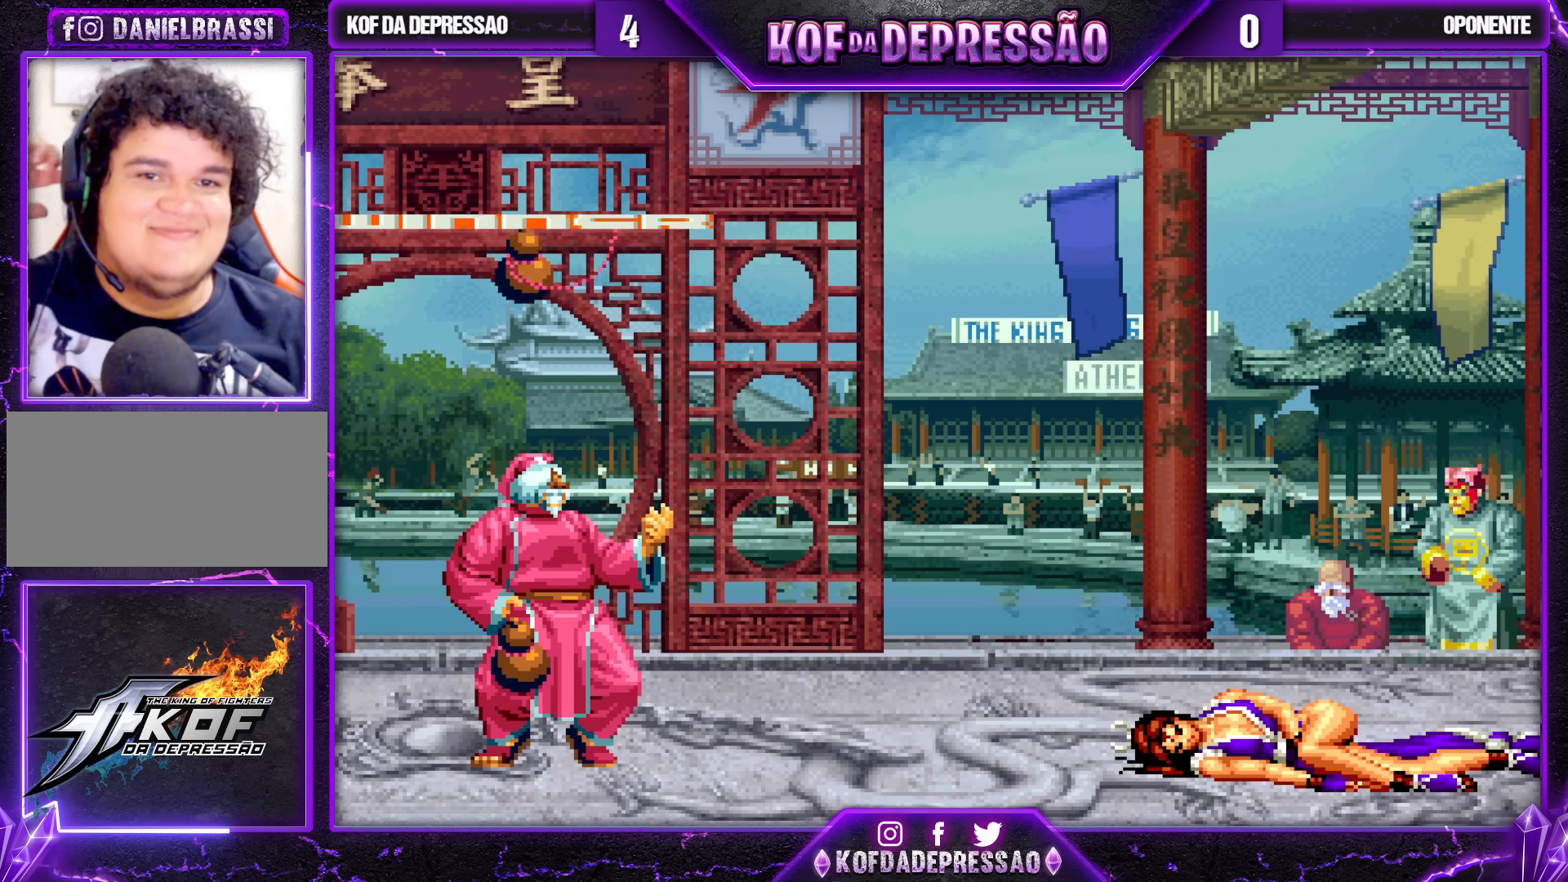
{"buttons": [], "left_stick": "center", "events": []}
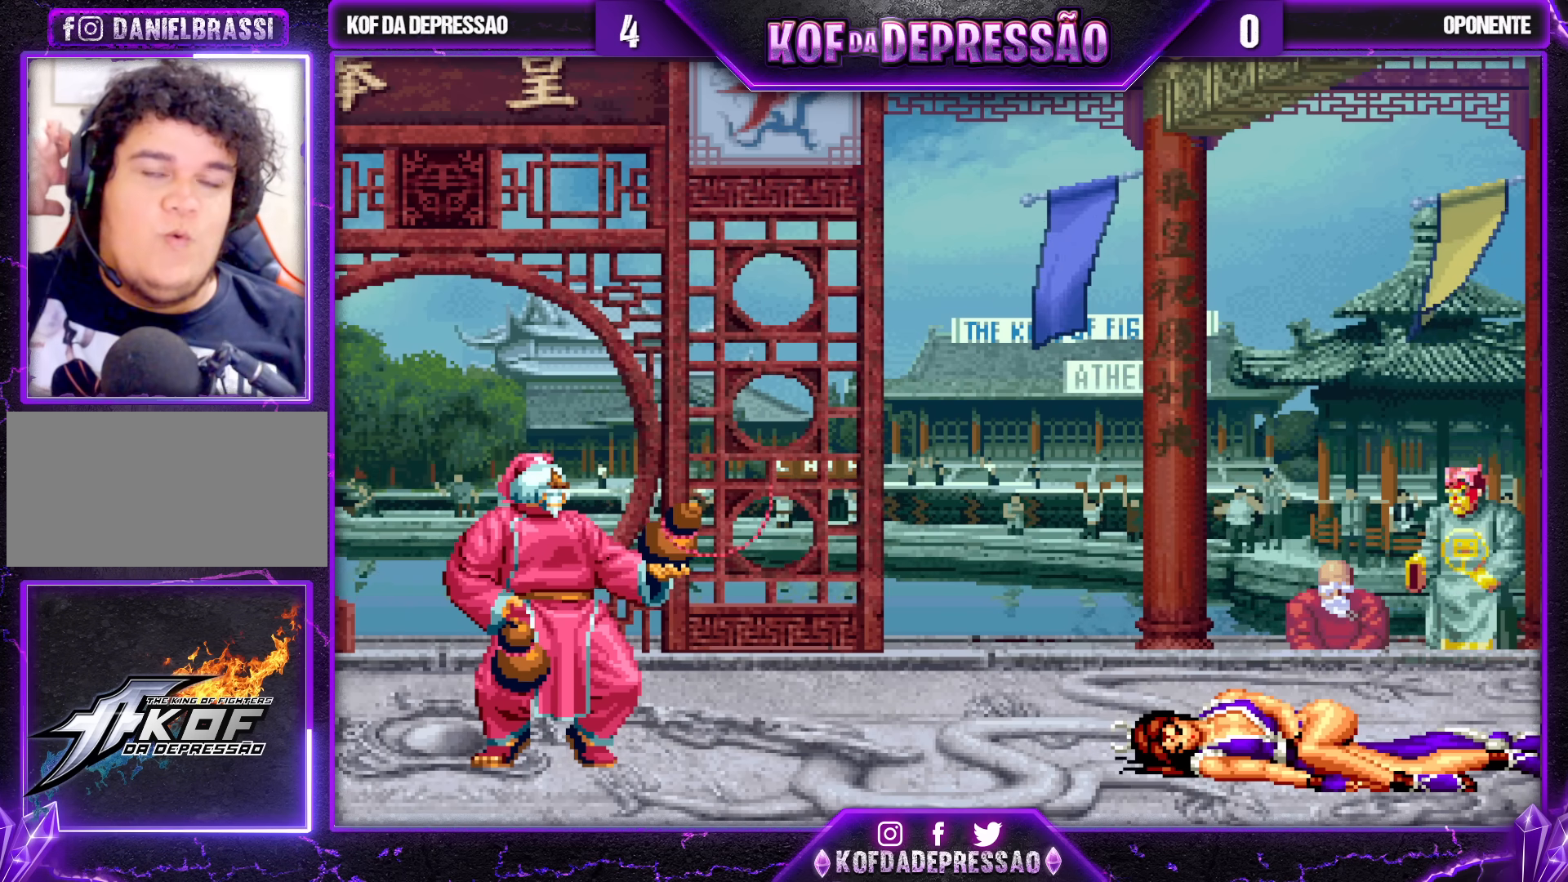
{"buttons": [], "left_stick": "center", "events": [[417, "TRIANGLE", "down"], [467, "TRIANGLE", "up"]]}
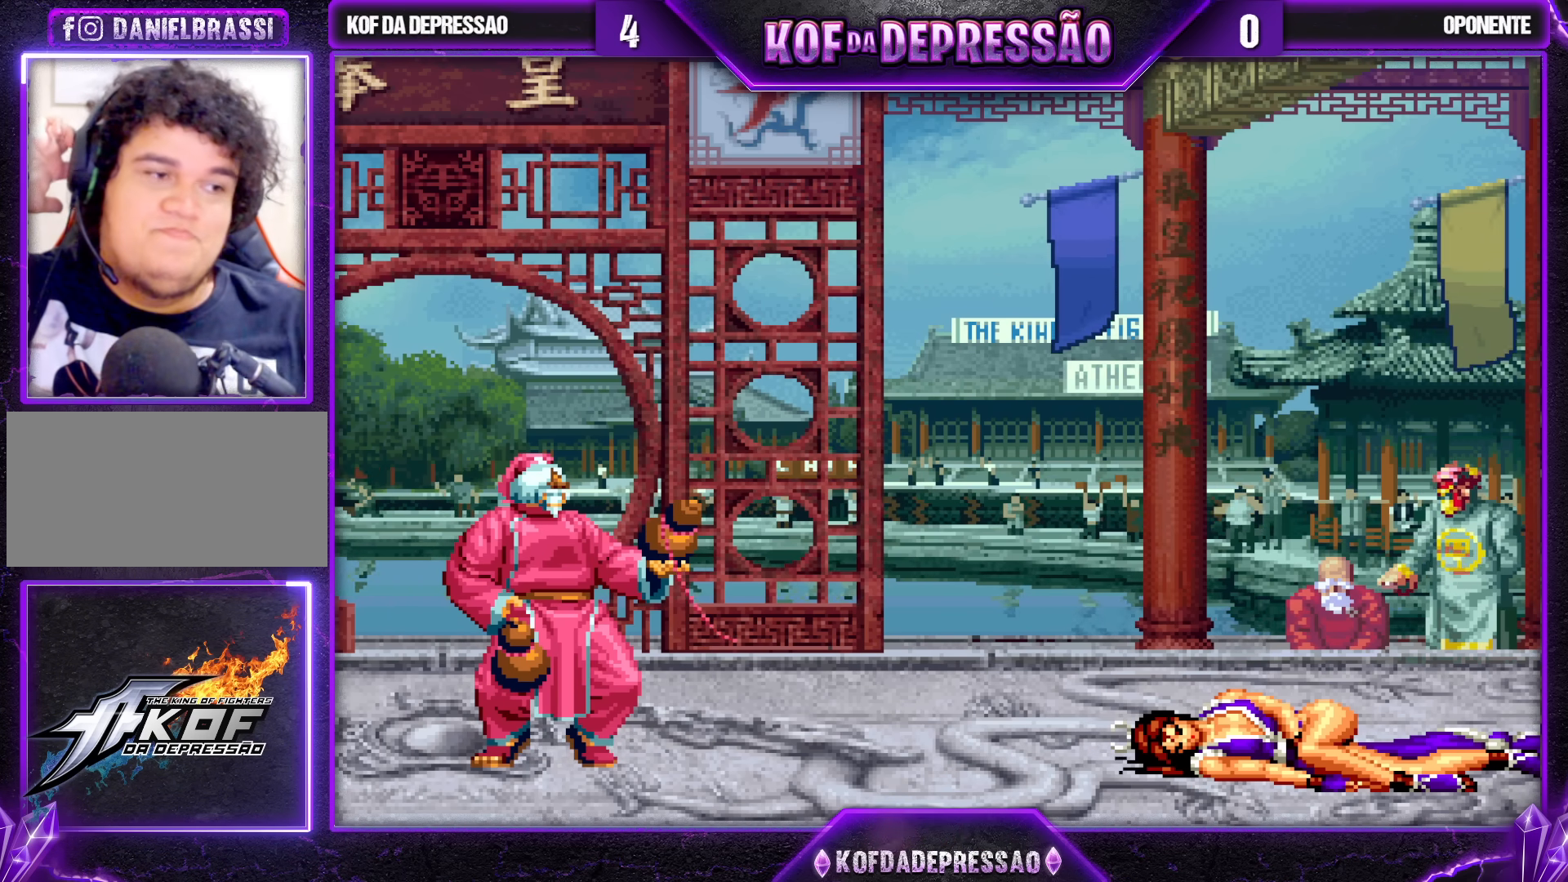
{"buttons": ["SQUARE", "TRIANGLE"], "left_stick": "center", "events": [[67, "TRIANGLE", "down"], [83, "SQUARE", "down"], [133, "CROSS", "down"], [150, "TRIANGLE", "up"], [167, "SQUARE", "up"], [200, "CROSS", "up"], [267, "SQUARE", "down"], [267, "TRIANGLE", "down"], [333, "CROSS", "down"], [350, "SQUARE", "up"], [350, "TRIANGLE", "up"], [400, "CROSS", "up"], [467, "TRIANGLE", "down"], [483, "SQUARE", "down"]]}
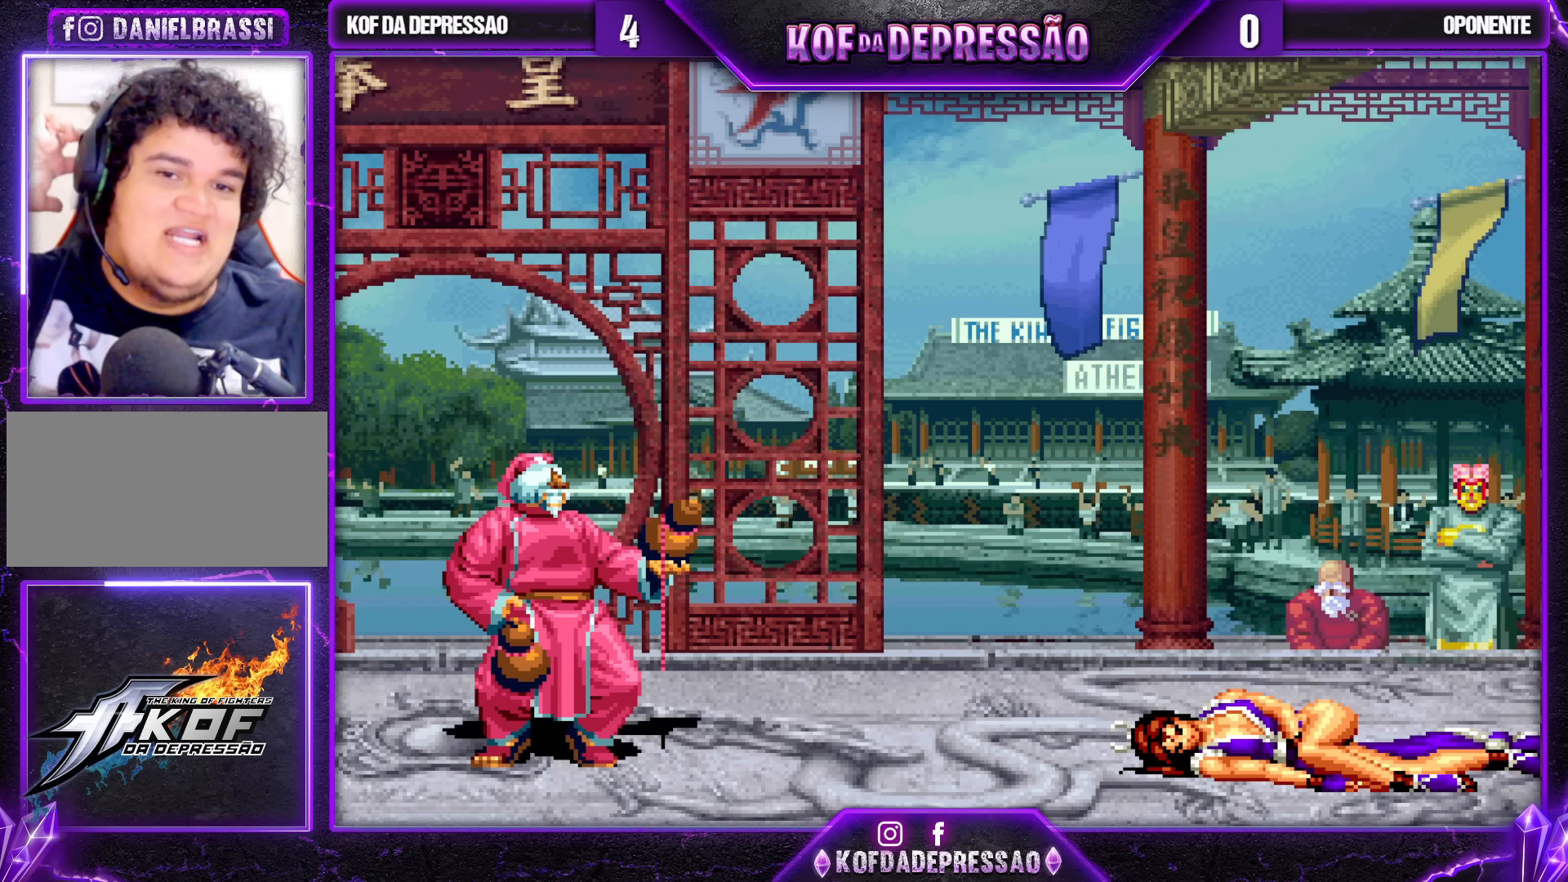
{"buttons": [], "left_stick": "center", "events": [[17, "TRIANGLE", "up"], [50, "CROSS", "down"], [50, "SQUARE", "up"], [83, "CROSS", "up"], [167, "SQUARE", "down"], [167, "TRIANGLE", "down"], [250, "SQUARE", "up"], [250, "TRIANGLE", "up"], [433, "CIRCLE", "down"], [433, "CROSS", "down"], [433, "SQUARE", "down"], [450, "CIRCLE", "up"], [450, "R1", "down"], [467, "R1", "up"], [483, "SQUARE", "up"], [500, "CROSS", "up"]]}
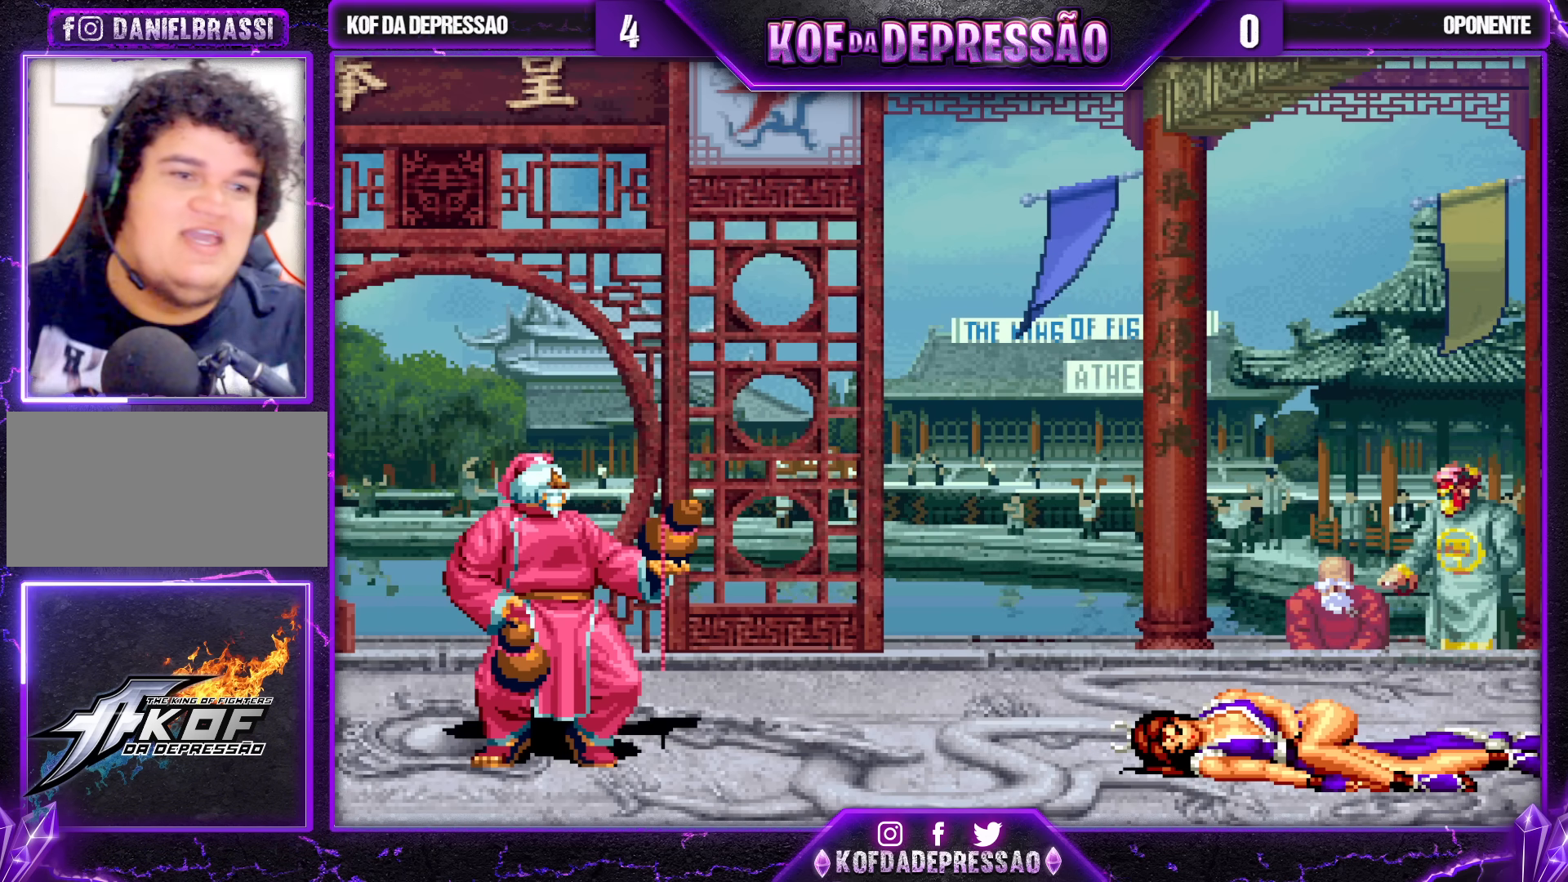
{"buttons": [], "left_stick": "center", "events": [[167, "CROSS", "down"], [167, "SQUARE", "down"], [167, "TRIANGLE", "down"], [183, "CROSS", "up"], [183, "L1", "down"], [183, "SQUARE", "up"], [200, "L1", "up"], [233, "TRIANGLE", "up"], [333, "TRIANGLE", "down"], [350, "SQUARE", "down"], [367, "R1", "down"], [383, "R1", "up"], [433, "SQUARE", "up"], [450, "TRIANGLE", "up"]]}
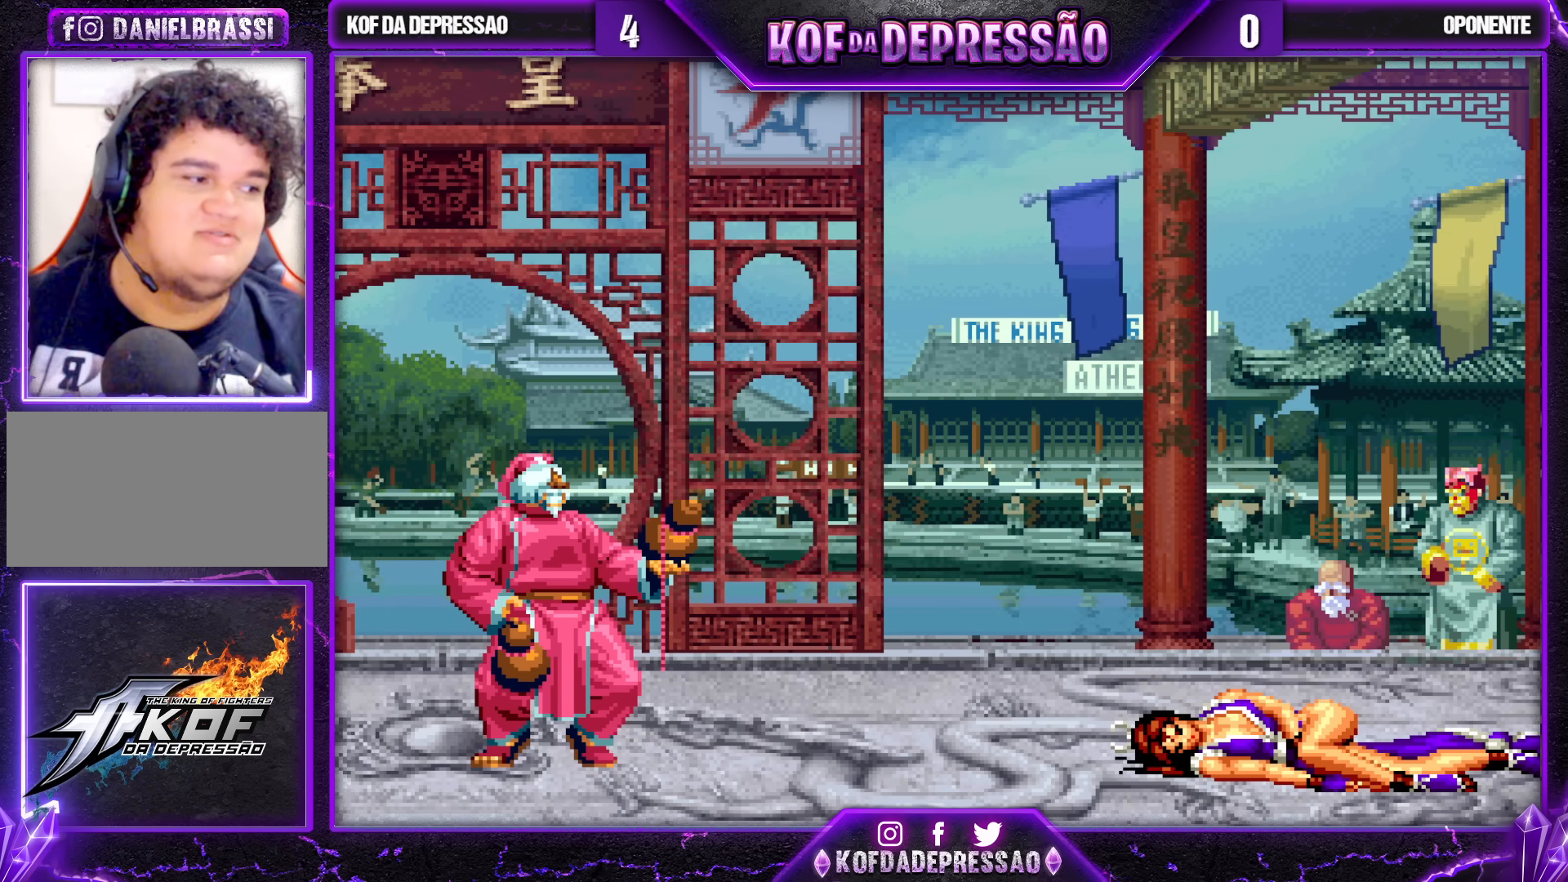
{"buttons": [], "left_stick": "center", "events": [[17, "SQUARE", "down"], [17, "TRIANGLE", "down"], [83, "CROSS", "down"], [117, "SQUARE", "up"], [167, "CROSS", "up"], [200, "SQUARE", "down"], [233, "SQUARE", "up"], [267, "TRIANGLE", "up"], [450, "SQUARE", "down"], [450, "TRIANGLE", "down"], [467, "CROSS", "down"], [467, "R1", "down"], [483, "CROSS", "up"], [483, "R1", "up"], [483, "SQUARE", "up"], [500, "TRIANGLE", "up"]]}
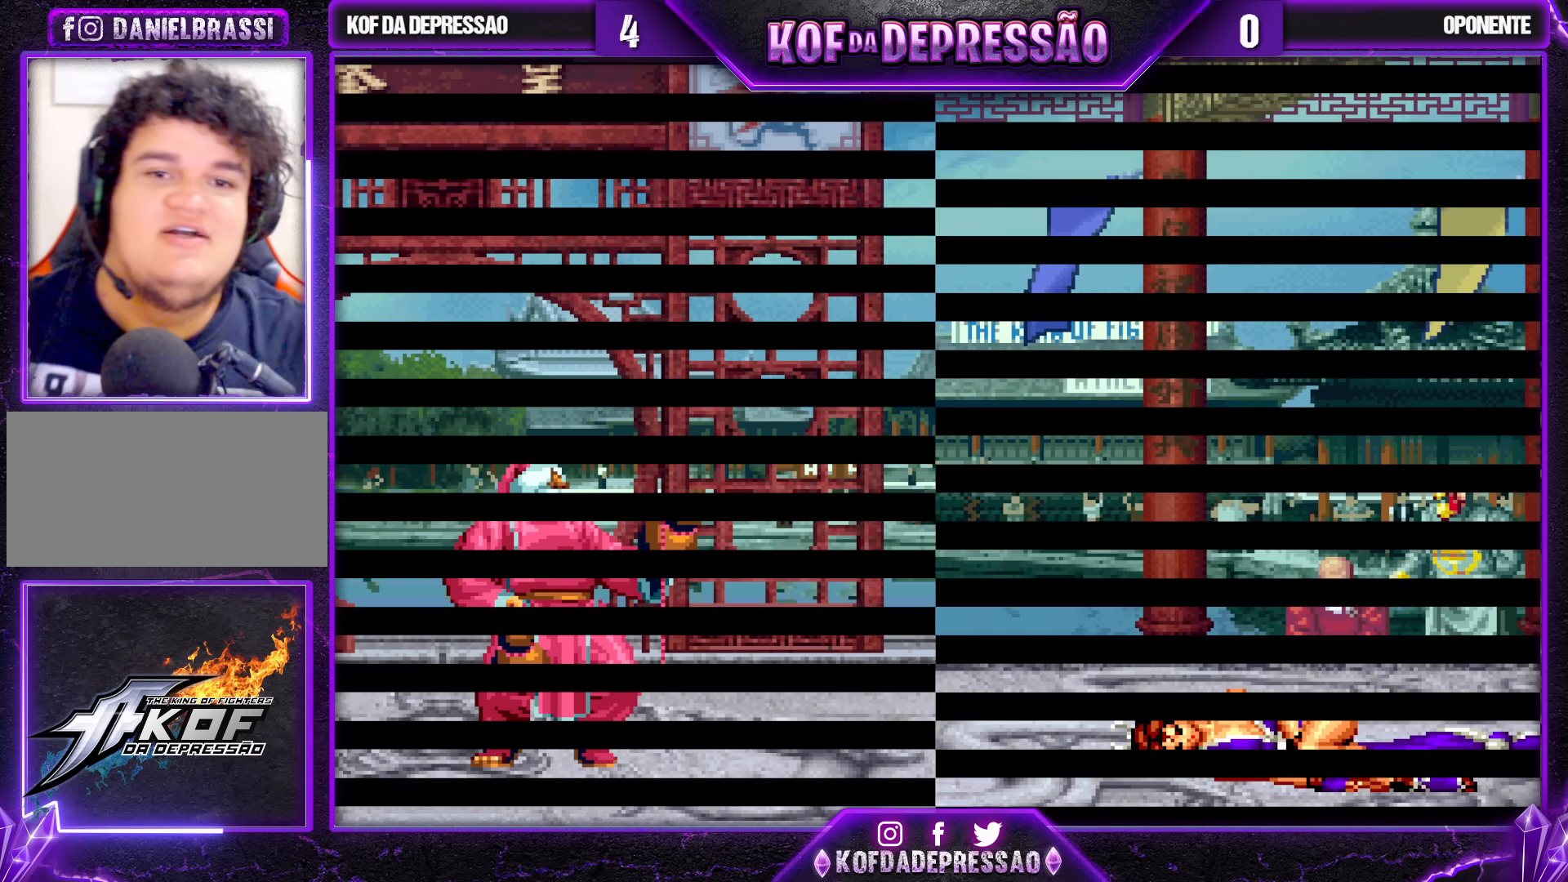
{"buttons": [], "left_stick": "center", "events": [[167, "CROSS", "down"], [167, "SQUARE", "down"], [167, "TRIANGLE", "down"], [183, "CROSS", "up"], [183, "SQUARE", "up"], [183, "TRIANGLE", "up"], [317, "TRIANGLE", "down"], [333, "CROSS", "down"], [333, "SQUARE", "down"], [350, "CROSS", "up"], [350, "SQUARE", "up"], [367, "TRIANGLE", "up"]]}
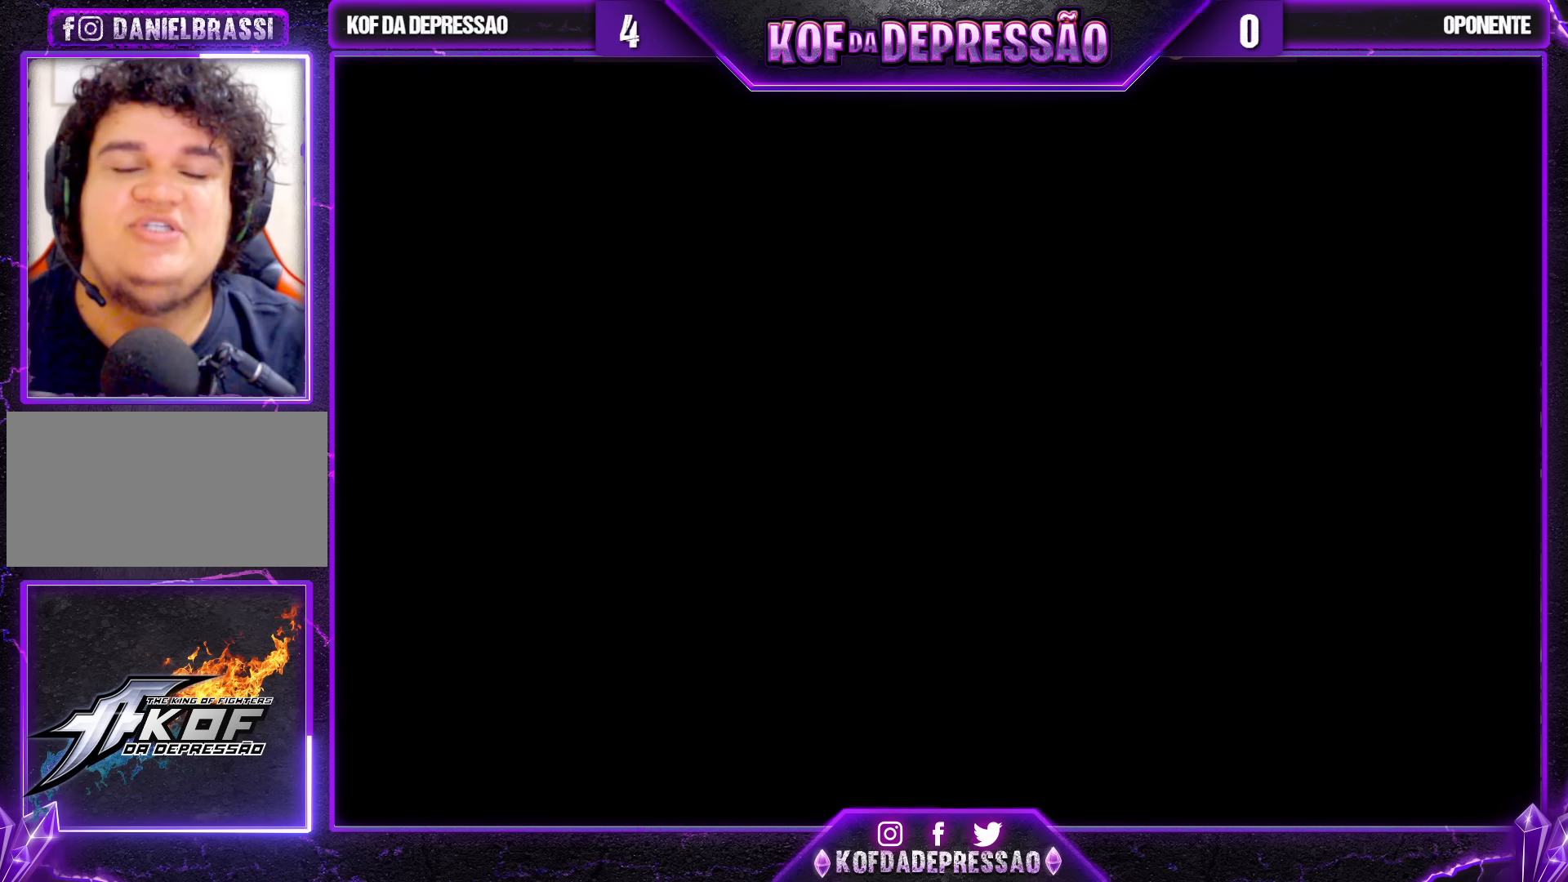
{"buttons": ["CROSS", "SQUARE", "TRIANGLE"], "left_stick": "center", "events": [[17, "R1", "down"], [17, "SQUARE", "down"], [17, "TRIANGLE", "down"], [33, "R1", "up"], [50, "SQUARE", "up"], [50, "TRIANGLE", "up"], [183, "CROSS", "down"], [183, "SQUARE", "down"], [183, "TRIANGLE", "down"], [217, "CROSS", "up"], [217, "SQUARE", "up"], [217, "TRIANGLE", "up"], [317, "CROSS", "down"], [317, "SQUARE", "down"], [317, "TRIANGLE", "down"], [383, "SQUARE", "up"], [383, "TRIANGLE", "up"], [400, "CROSS", "up"], [450, "CROSS", "down"], [467, "SQUARE", "down"], [467, "TRIANGLE", "down"]]}
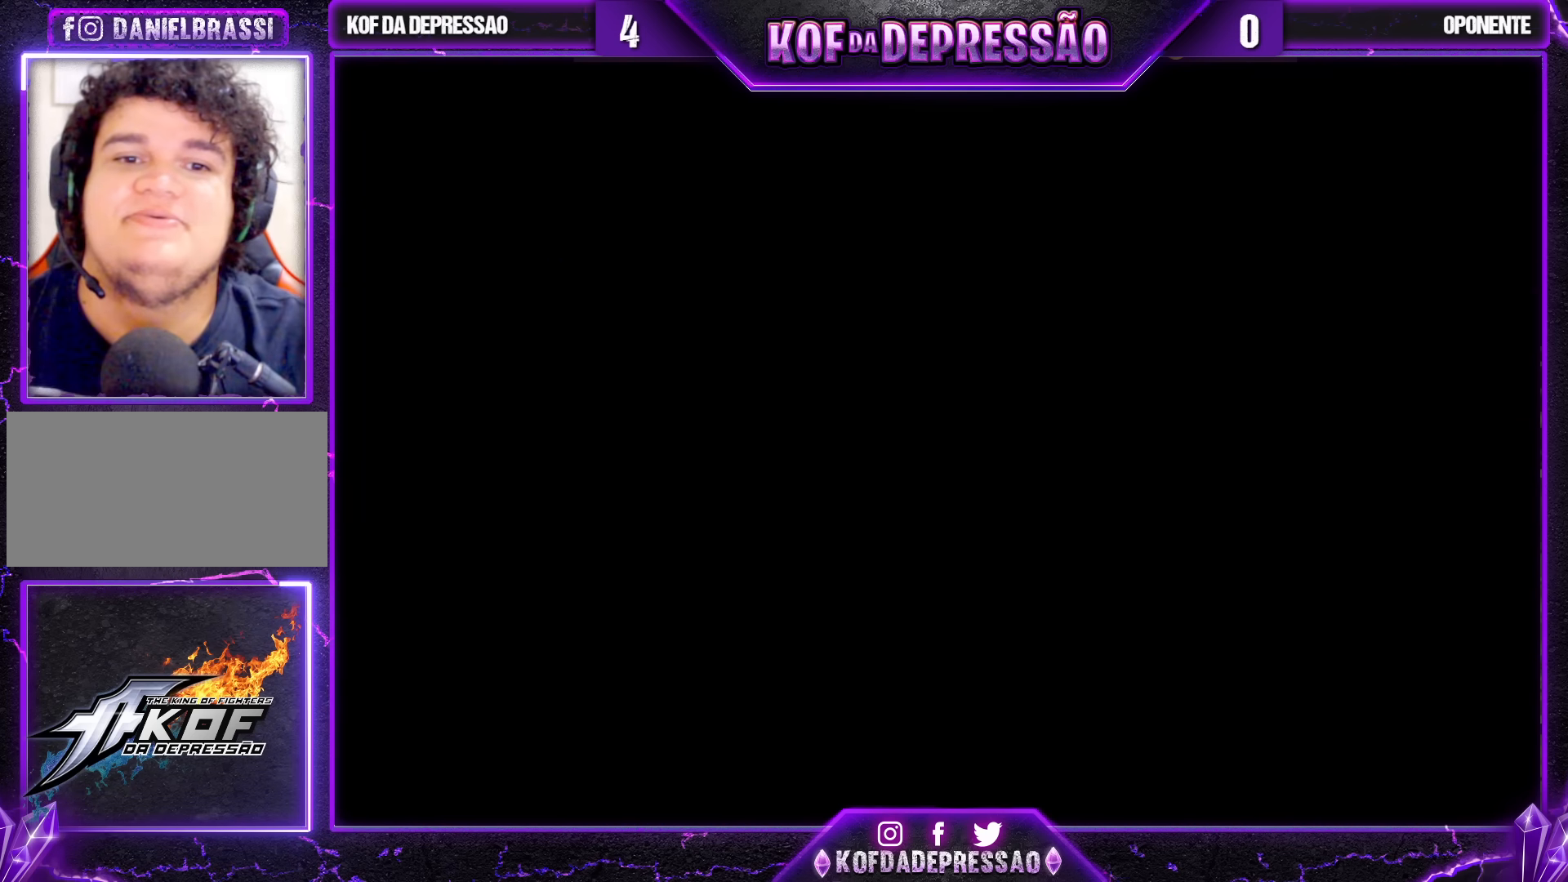
{"buttons": [], "left_stick": "center", "events": [[33, "SQUARE", "up"], [50, "TRIANGLE", "up"], [67, "CROSS", "up"], [83, "CROSS", "down"], [83, "TRIANGLE", "down"], [100, "SQUARE", "down"], [200, "CROSS", "up"], [200, "SQUARE", "up"], [200, "TRIANGLE", "up"]]}
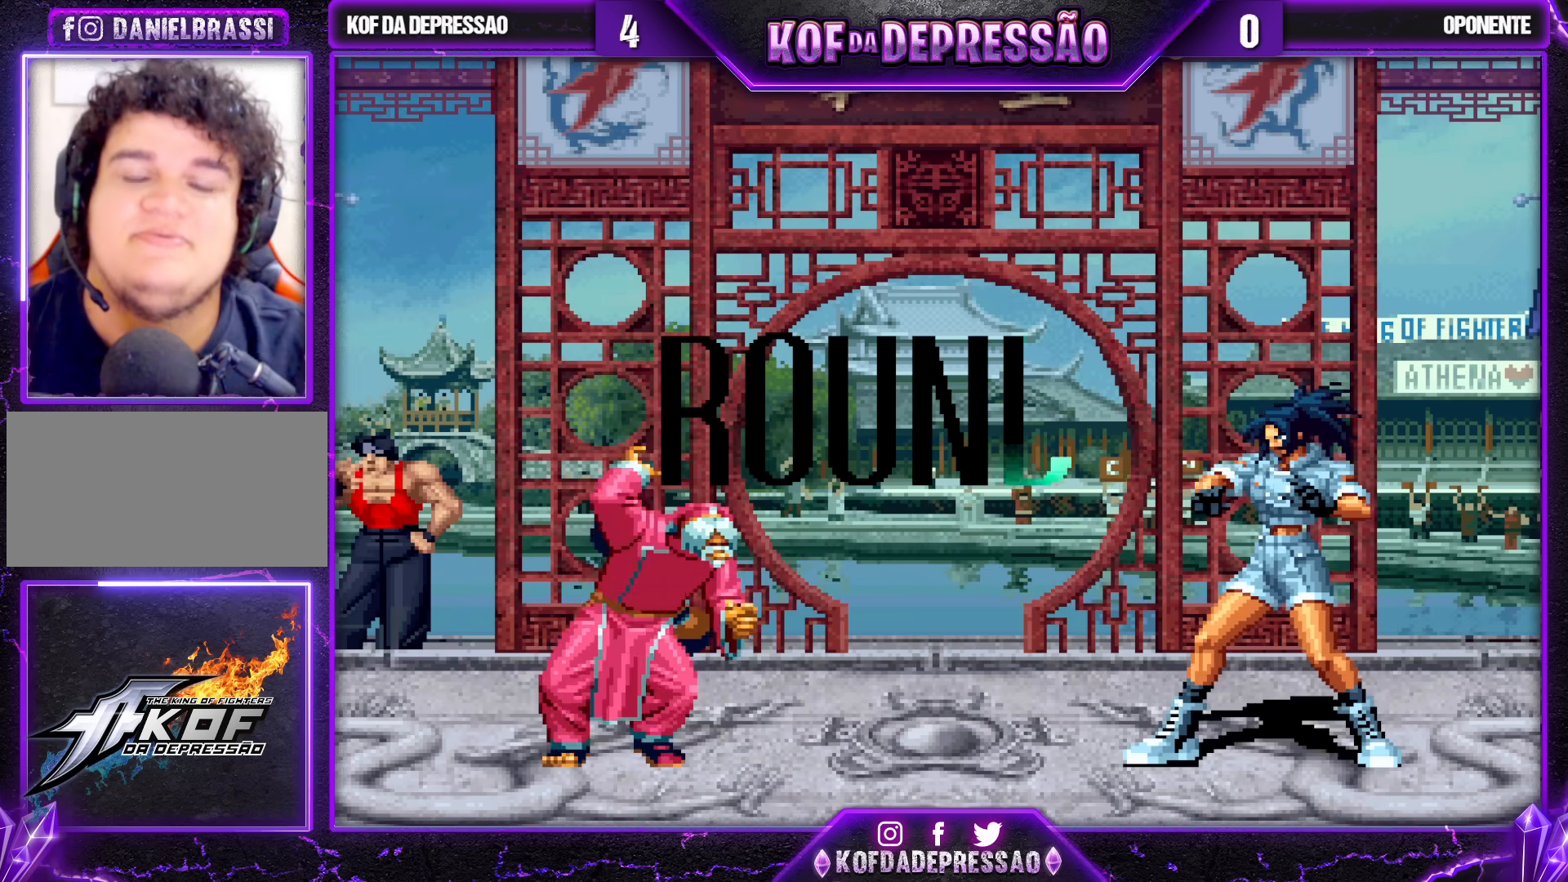
{"buttons": [], "left_stick": "center", "events": []}
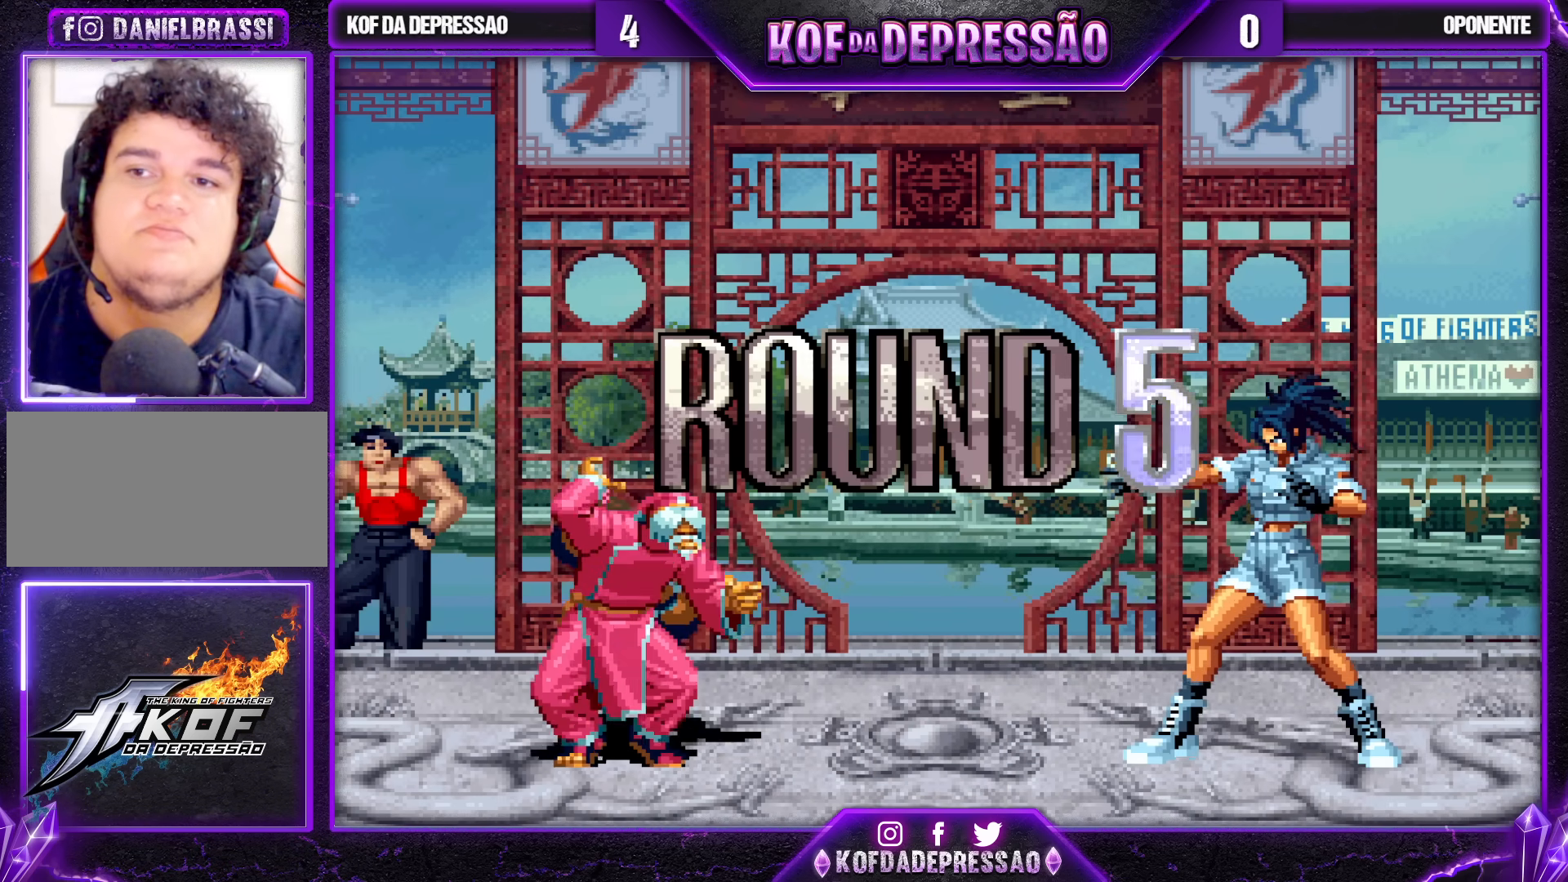
{"buttons": ["CROSS", "SQUARE", "TRIANGLE"], "left_stick": "center", "events": [[17, "SQUARE", "down"], [17, "TRIANGLE", "down"], [33, "CROSS", "down"], [33, "SQUARE", "up"], [33, "TRIANGLE", "up"], [83, "CROSS", "up"], [133, "SQUARE", "down"], [133, "TRIANGLE", "down"], [183, "TRIANGLE", "up"], [200, "CROSS", "down"], [200, "SQUARE", "up"], [233, "CROSS", "up"], [333, "TRIANGLE", "down"], [350, "CROSS", "down"], [350, "SQUARE", "down"], [400, "CROSS", "up"], [400, "SQUARE", "up"], [400, "TRIANGLE", "up"], [467, "CROSS", "down"], [467, "SQUARE", "down"], [467, "TRIANGLE", "down"]]}
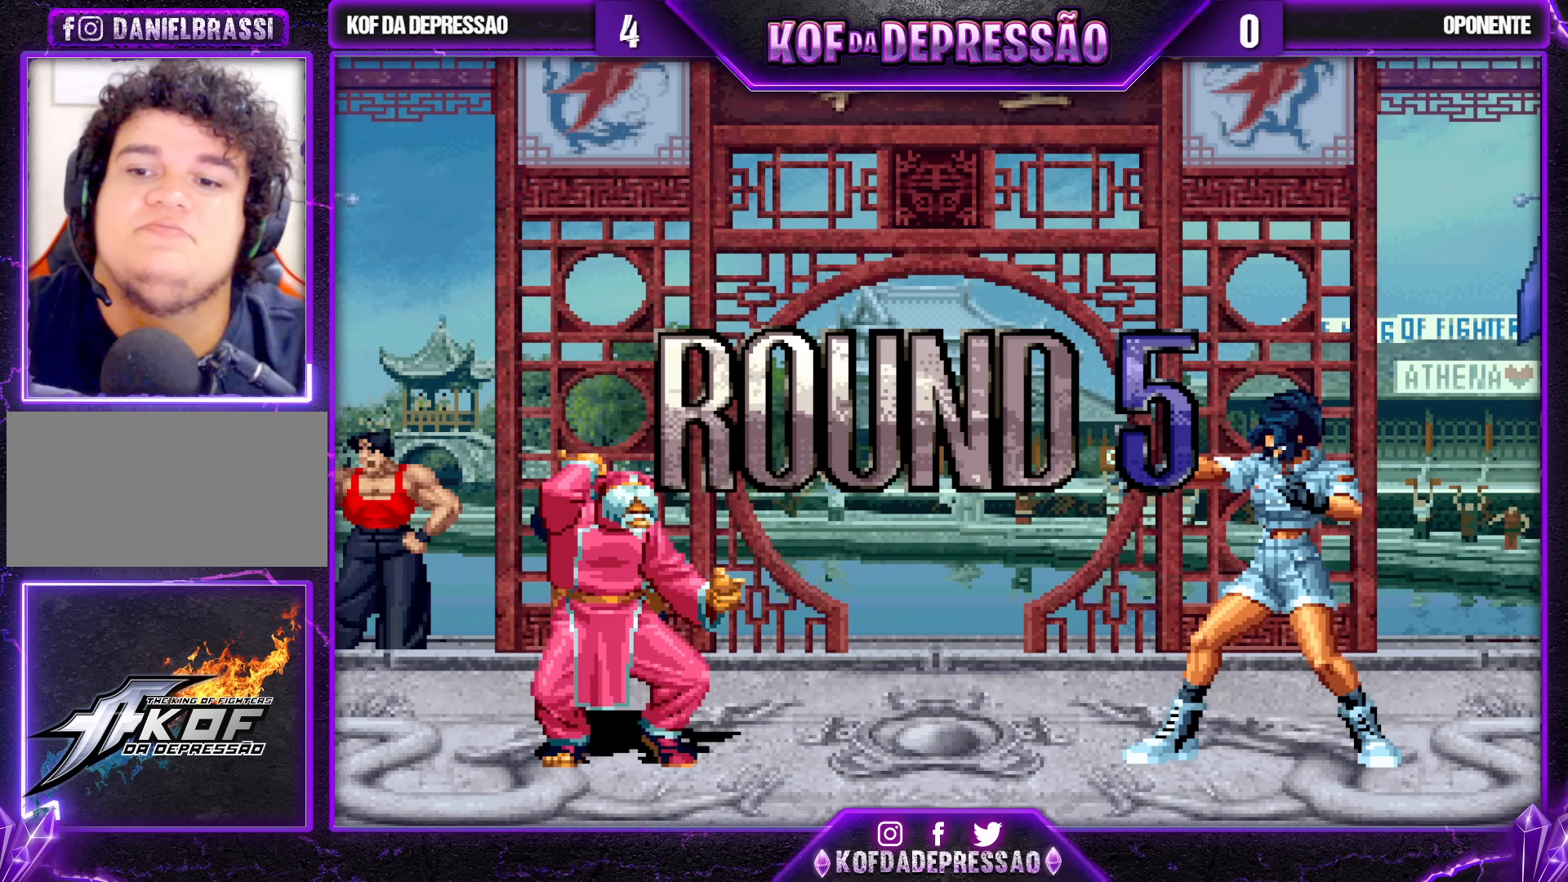
{"buttons": ["TRIANGLE"], "left_stick": "center", "events": [[467, "CROSS", "up"], [483, "SQUARE", "up"]]}
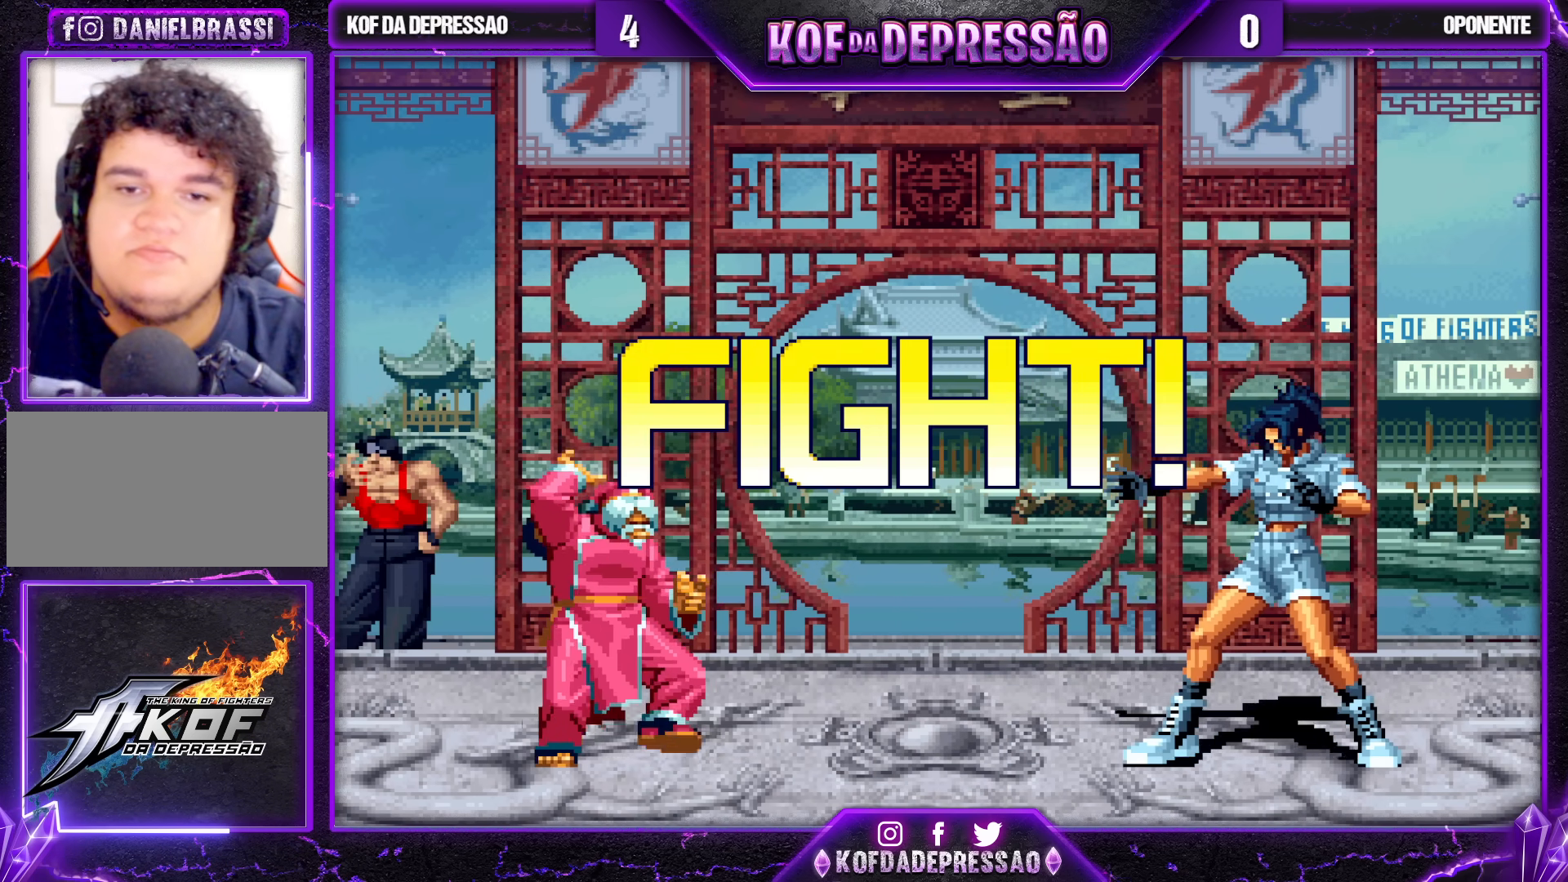
{"buttons": [], "left_stick": "down-right"}
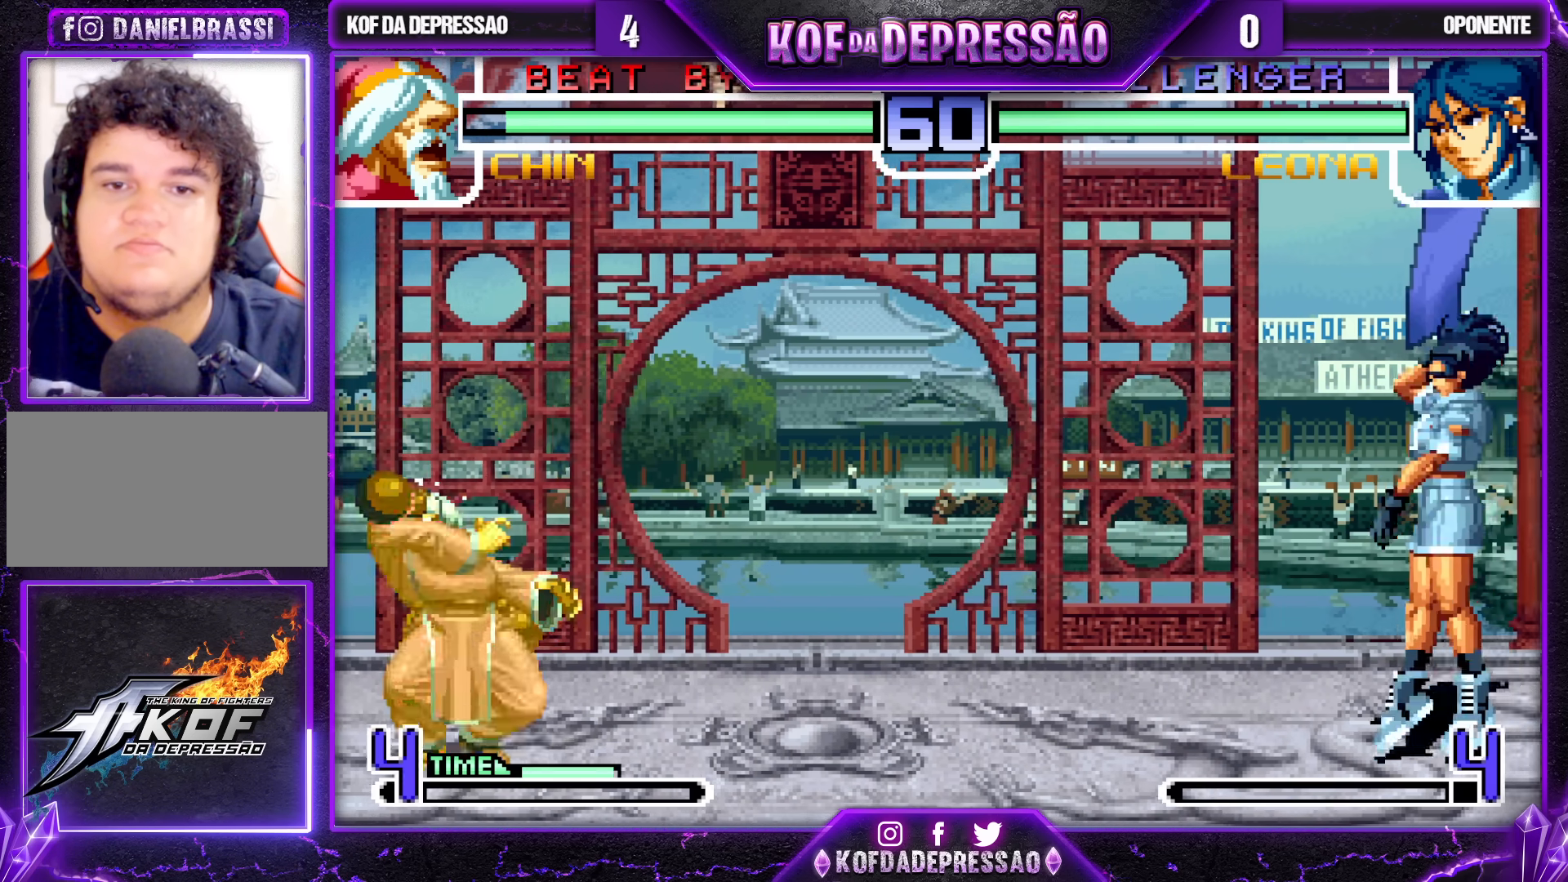
{"buttons": ["R1"], "left_stick": "left", "events": [[50, "left_stick", "up-right"], [283, "left_stick", "up"], [400, "R1", "down"], [483, "left_stick", "left"]]}